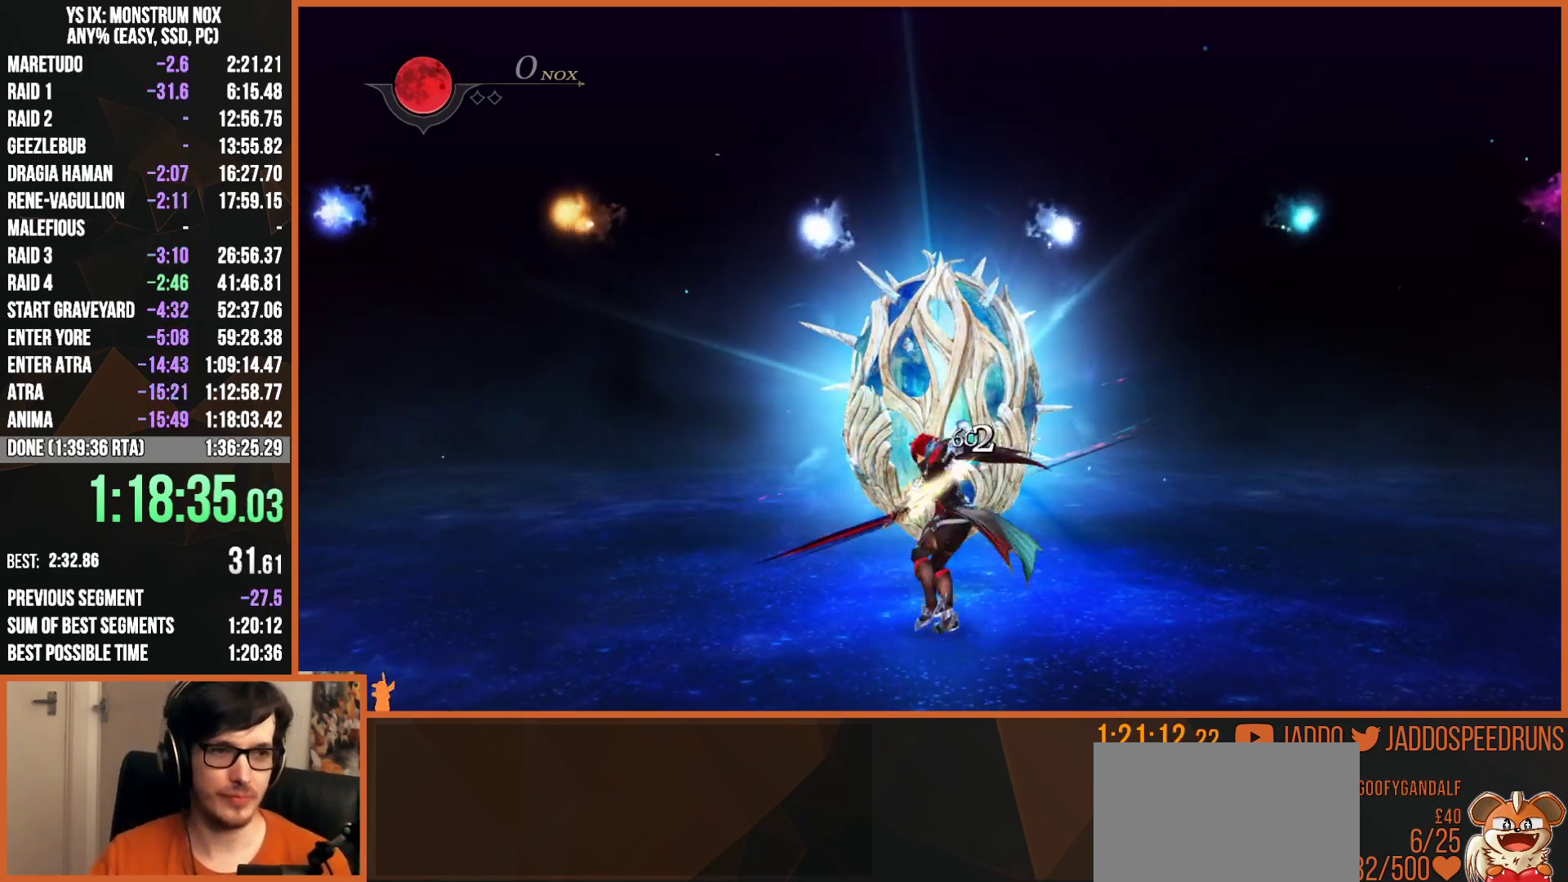
Gameplay with a controller (PlayStation layout); each line is a JSON object with the inputs held at the frame after it. "events" lists button and stick changes between this image and that frame as [ms after this image, input, new state], when the widget could be followed in between.
{"buttons": ["SQUARE"], "left_stick": "center", "right_stick": "center", "events": [[100, "SQUARE", "up"], [183, "SQUARE", "down"], [300, "SQUARE", "up"], [400, "SQUARE", "down"]]}
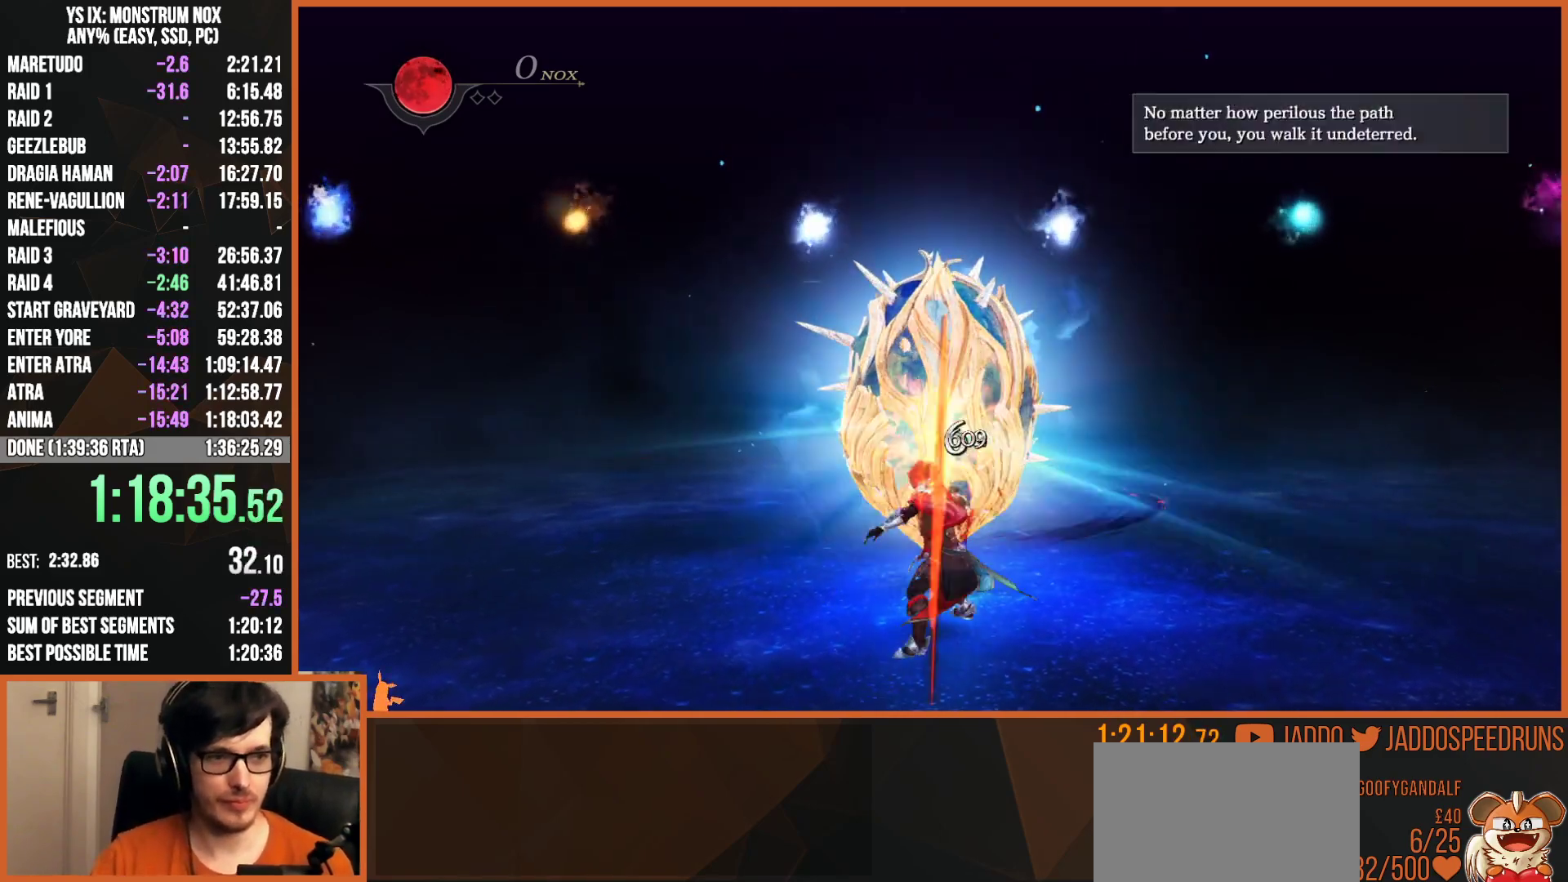
{"buttons": ["SQUARE"], "left_stick": "center", "right_stick": "center", "events": [[17, "SQUARE", "up"], [100, "SQUARE", "down"], [217, "SQUARE", "up"], [300, "SQUARE", "down"], [417, "SQUARE", "up"], [500, "SQUARE", "down"]]}
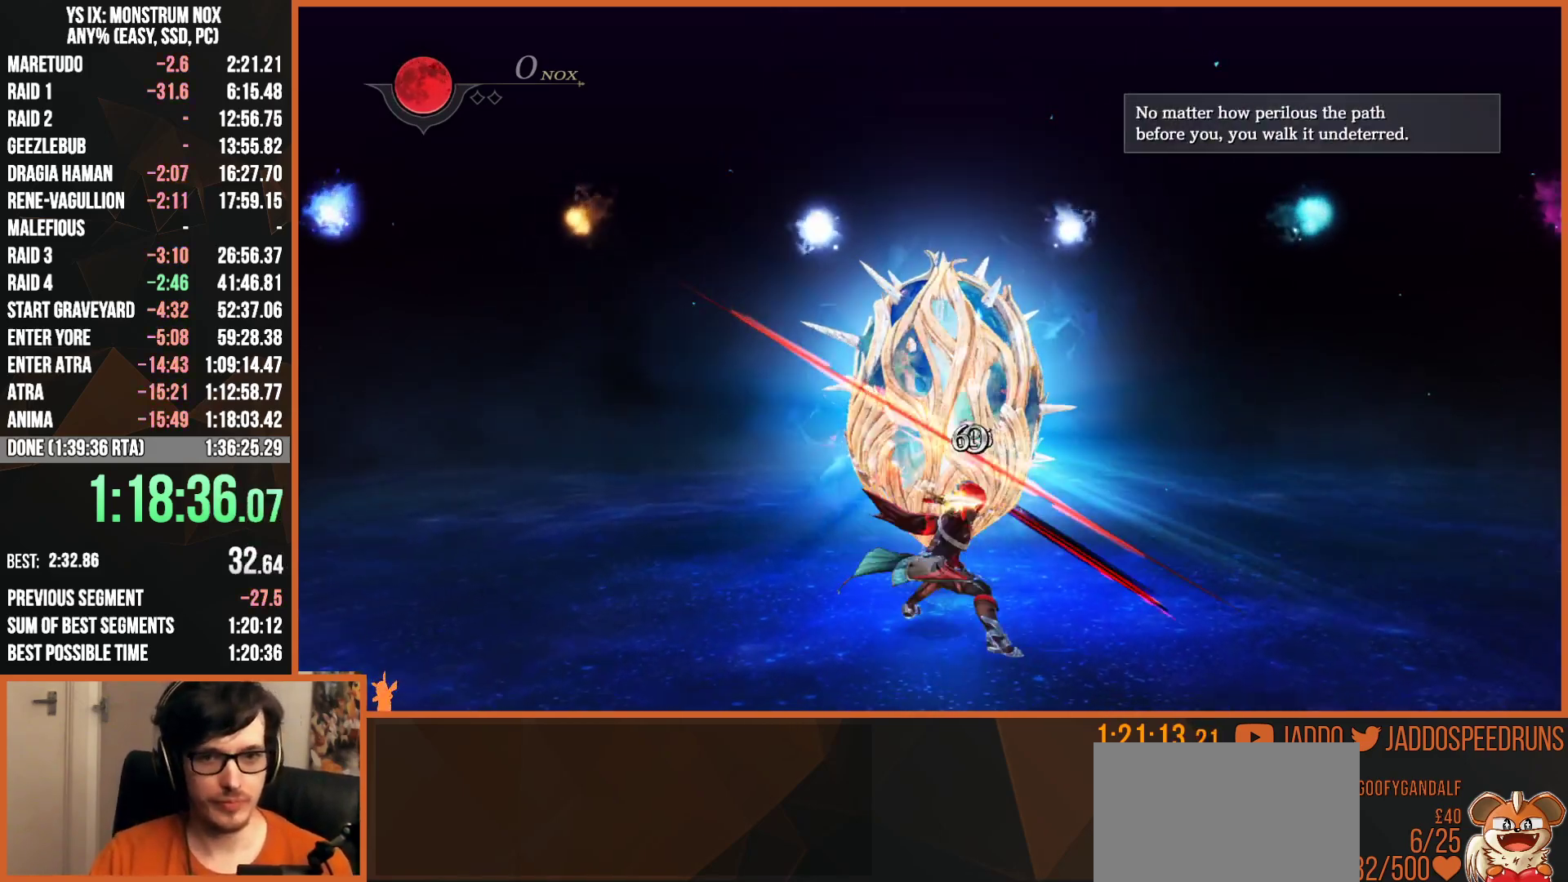
{"buttons": ["SQUARE"], "left_stick": "center", "right_stick": "center", "events": [[133, "SQUARE", "up"], [217, "SQUARE", "down"], [350, "SQUARE", "up"], [417, "SQUARE", "down"]]}
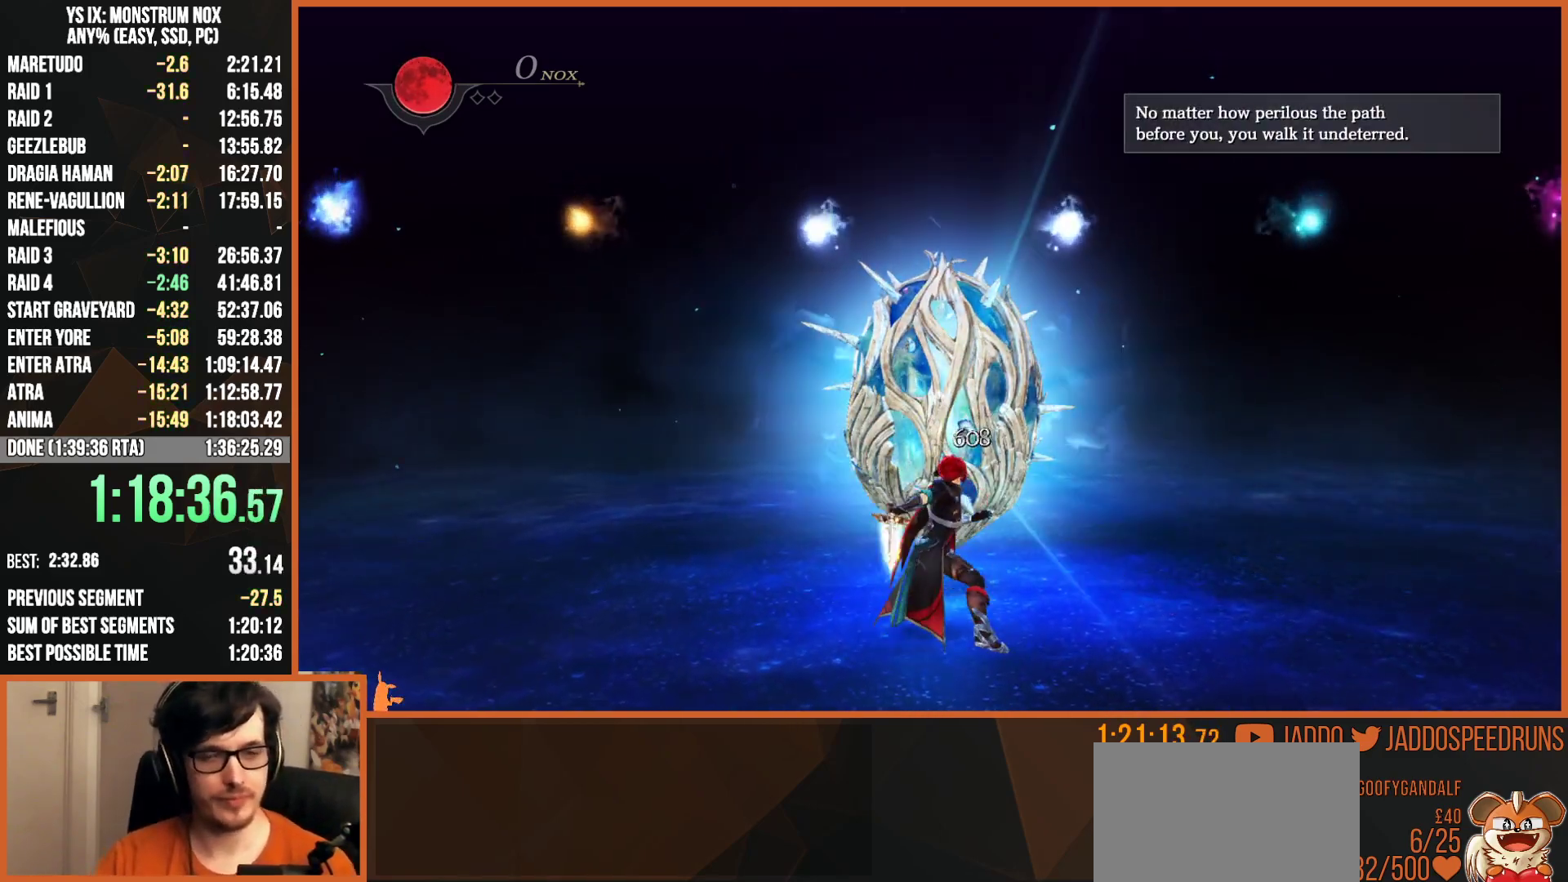
{"buttons": [], "left_stick": "center", "right_stick": "center", "events": [[50, "SQUARE", "up"], [133, "SQUARE", "down"], [250, "SQUARE", "up"], [350, "SQUARE", "down"], [433, "SQUARE", "up"]]}
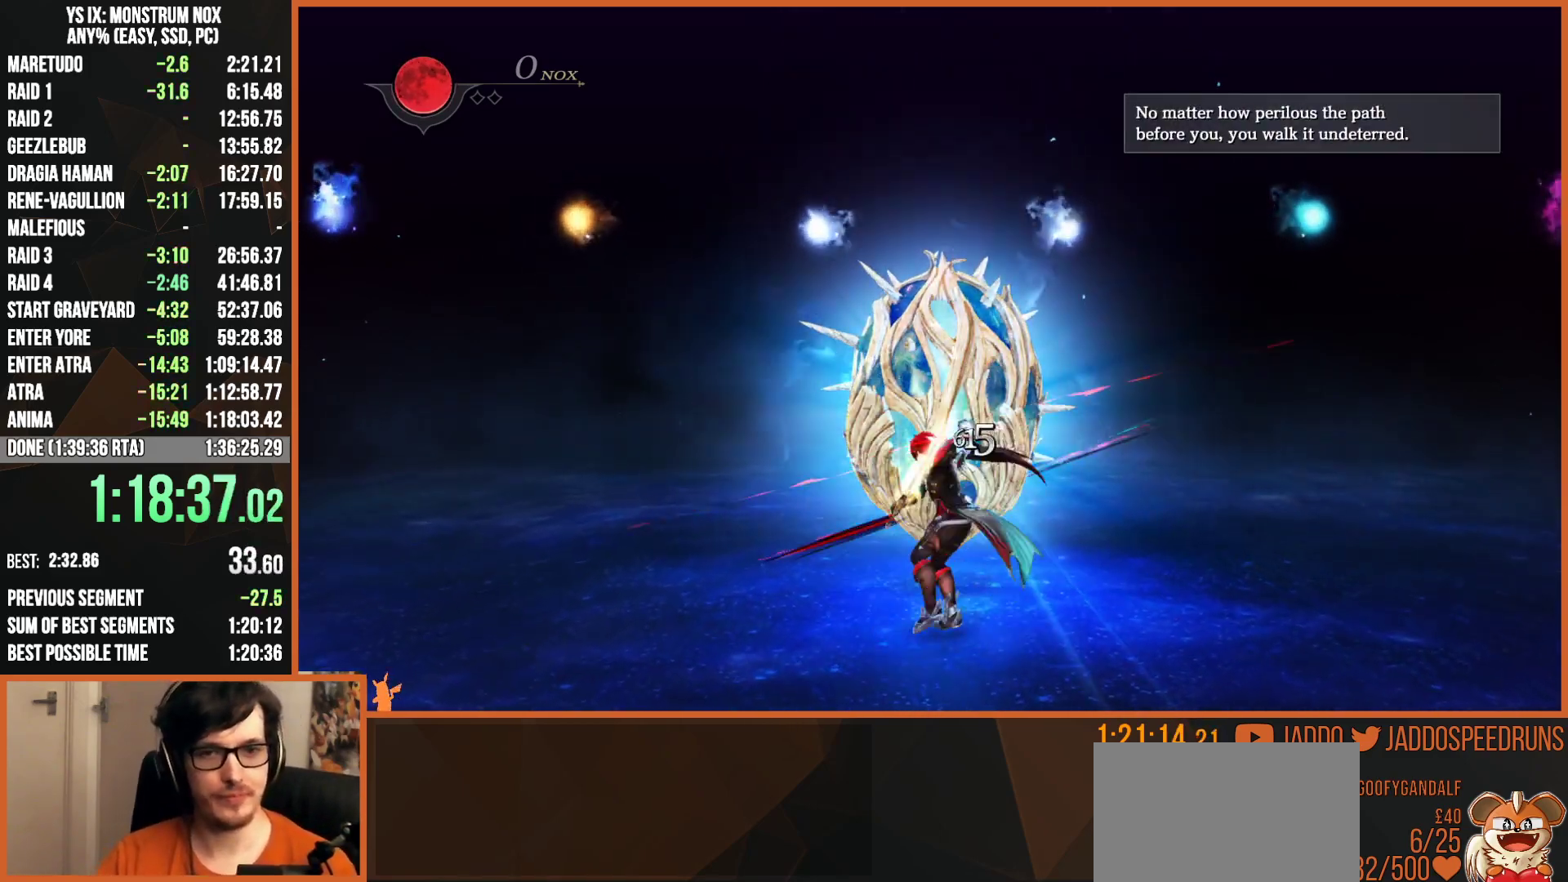
{"buttons": [], "left_stick": "center", "right_stick": "center", "events": [[17, "SQUARE", "down"], [117, "SQUARE", "up"], [400, "SQUARE", "down"], [483, "SQUARE", "up"]]}
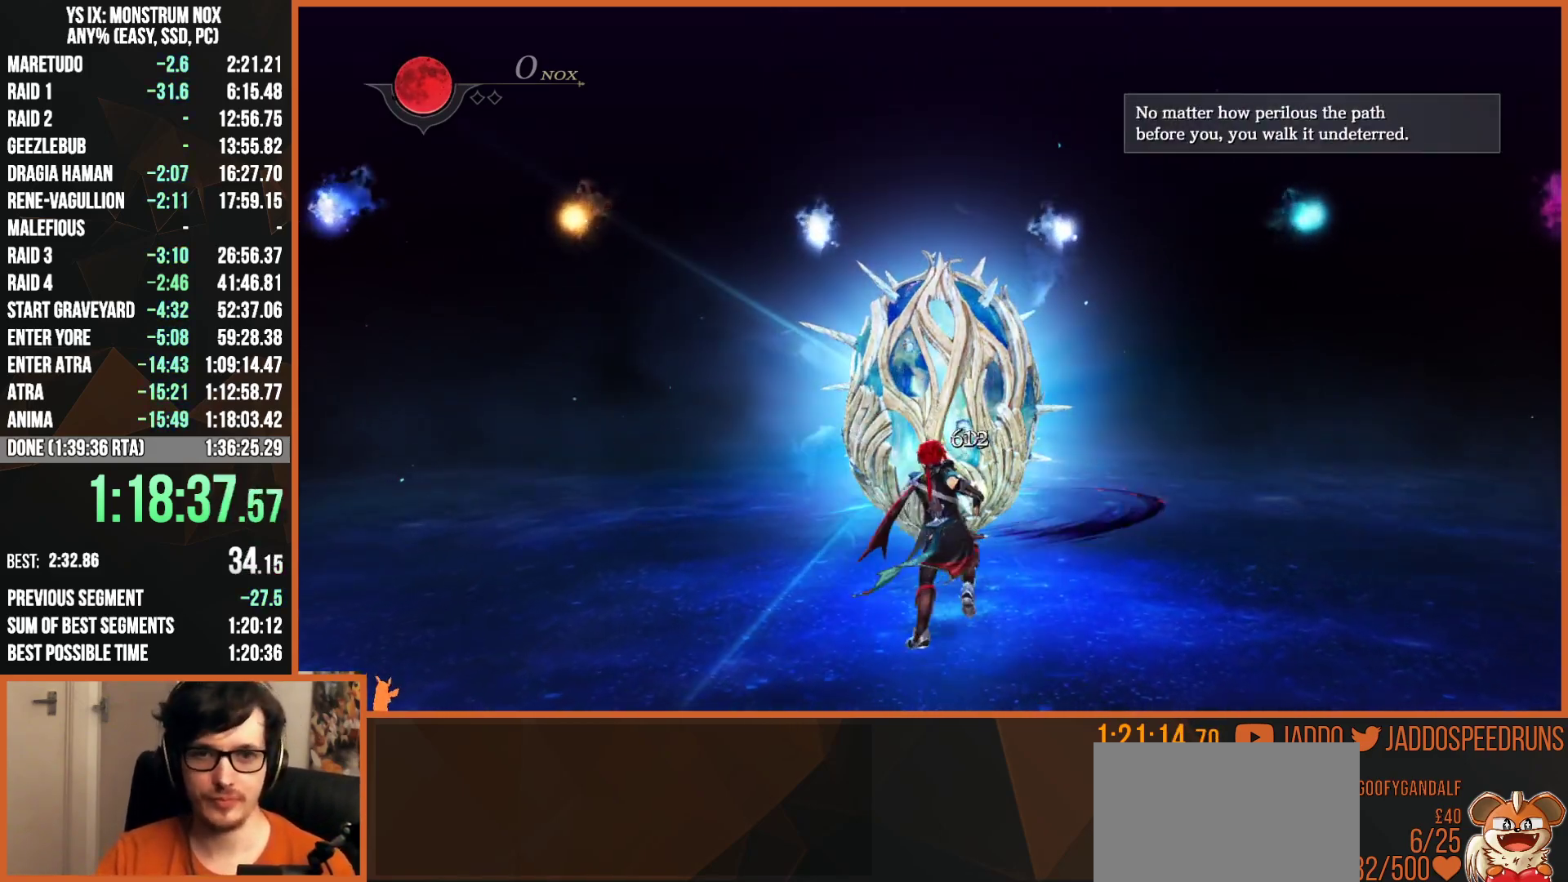
{"buttons": ["SQUARE"], "left_stick": "center", "right_stick": "center", "events": [[83, "SQUARE", "down"], [167, "SQUARE", "up"], [250, "SQUARE", "down"], [350, "SQUARE", "up"], [433, "SQUARE", "down"]]}
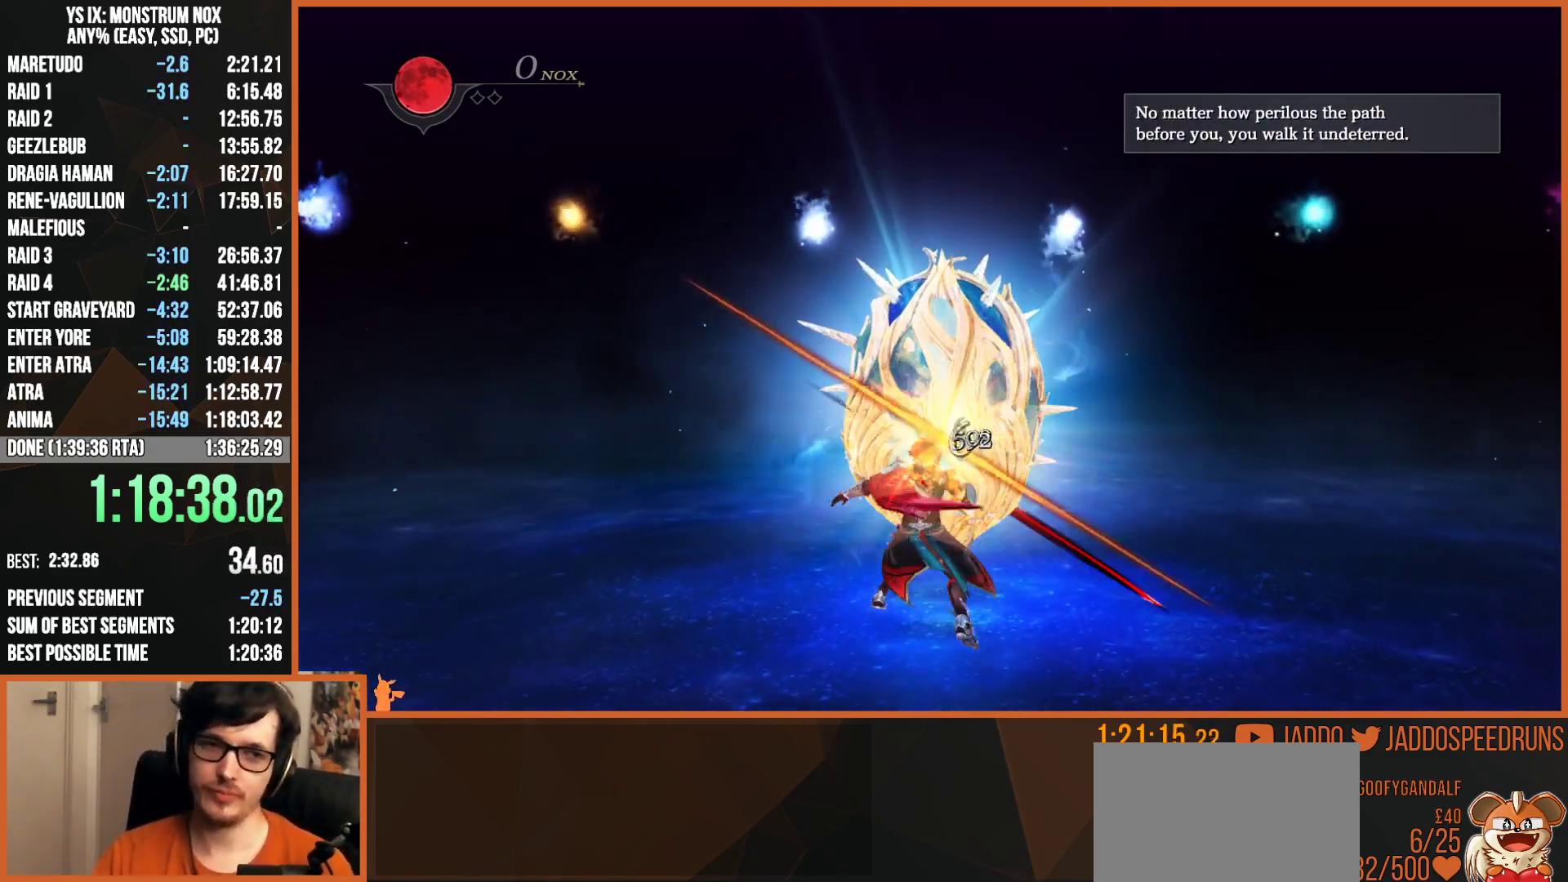
{"buttons": [], "left_stick": "center", "right_stick": "center", "events": [[17, "SQUARE", "up"], [117, "SQUARE", "down"], [217, "SQUARE", "up"], [300, "SQUARE", "down"], [417, "SQUARE", "up"]]}
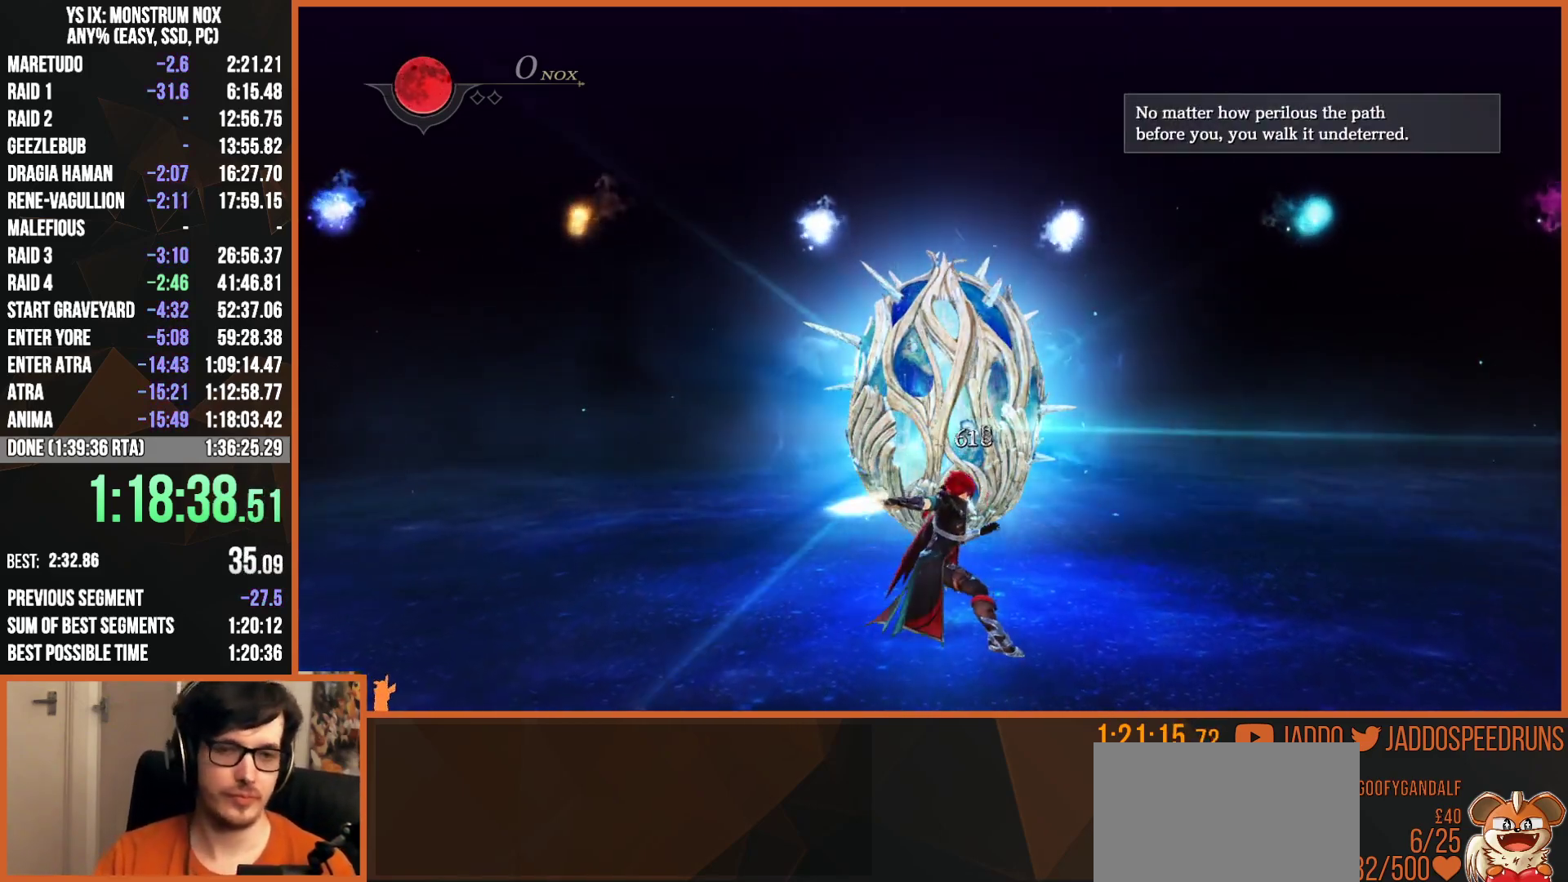
{"buttons": ["SQUARE"], "left_stick": "center", "right_stick": "center", "events": [[17, "SQUARE", "down"], [133, "SQUARE", "up"], [217, "SQUARE", "down"], [350, "SQUARE", "up"], [433, "SQUARE", "down"]]}
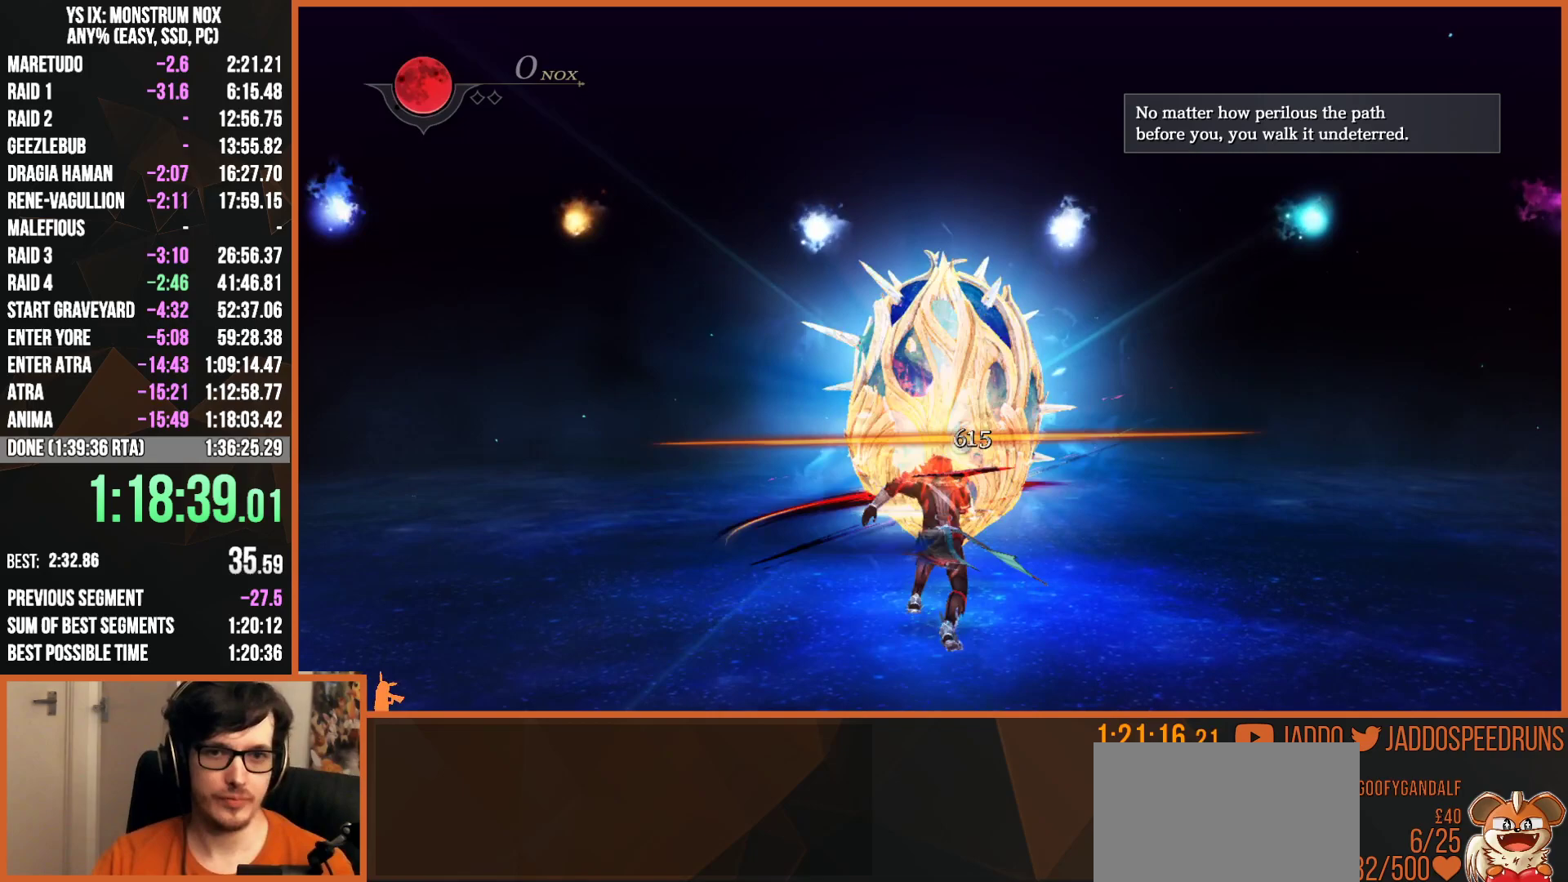
{"buttons": [], "left_stick": "center", "right_stick": "center", "events": [[50, "SQUARE", "up"], [150, "SQUARE", "down"], [267, "SQUARE", "up"], [350, "SQUARE", "down"], [483, "SQUARE", "up"]]}
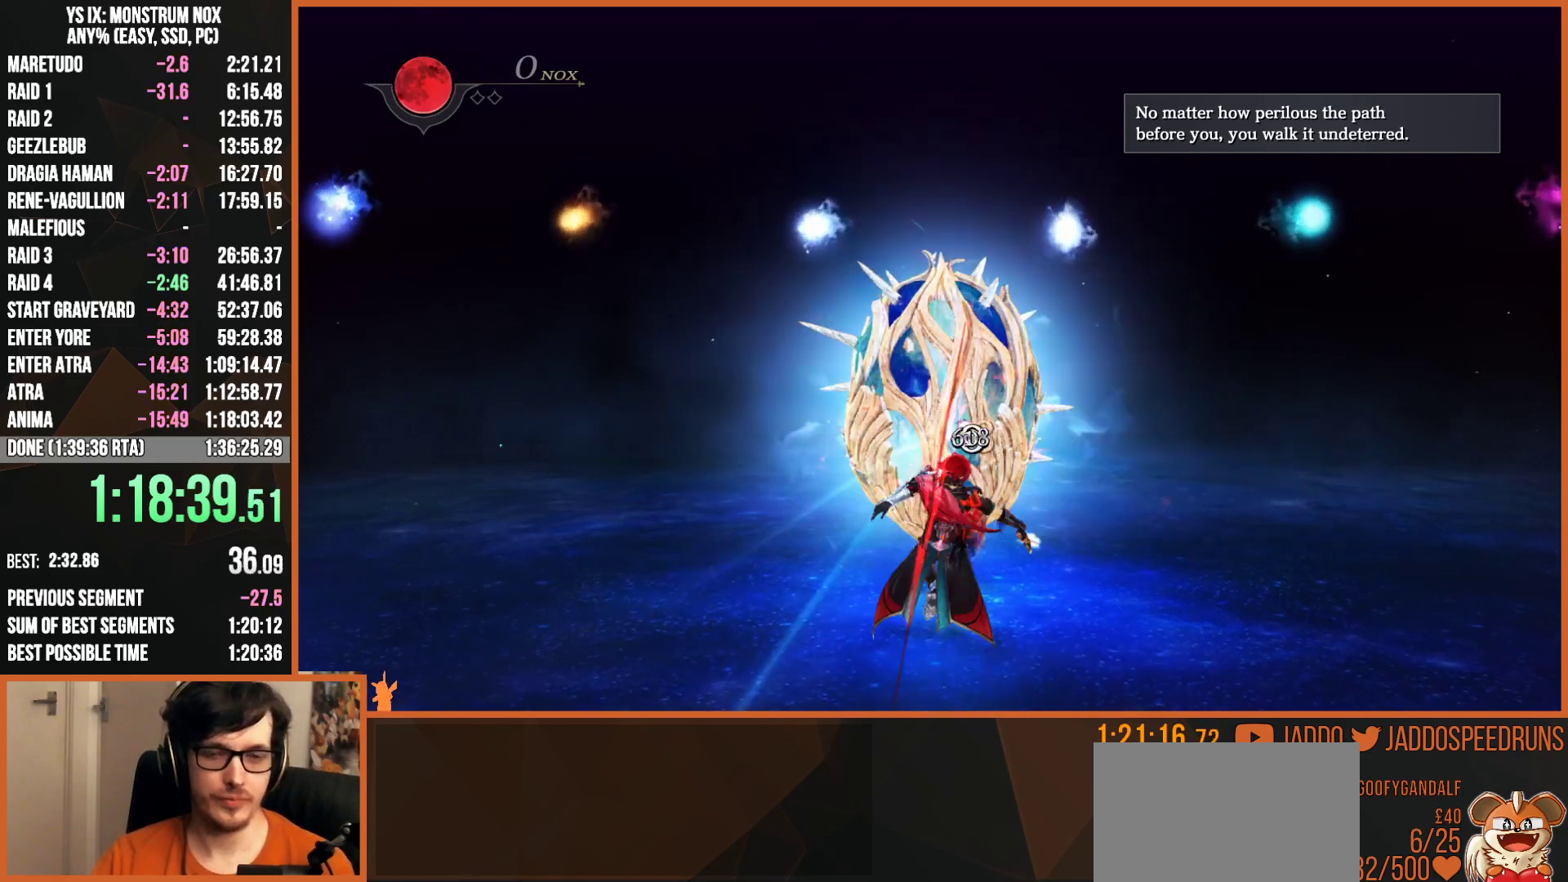
{"buttons": ["SQUARE"], "left_stick": "center", "right_stick": "center", "events": [[67, "SQUARE", "down"], [200, "SQUARE", "up"], [267, "SQUARE", "down"], [400, "SQUARE", "up"], [483, "SQUARE", "down"]]}
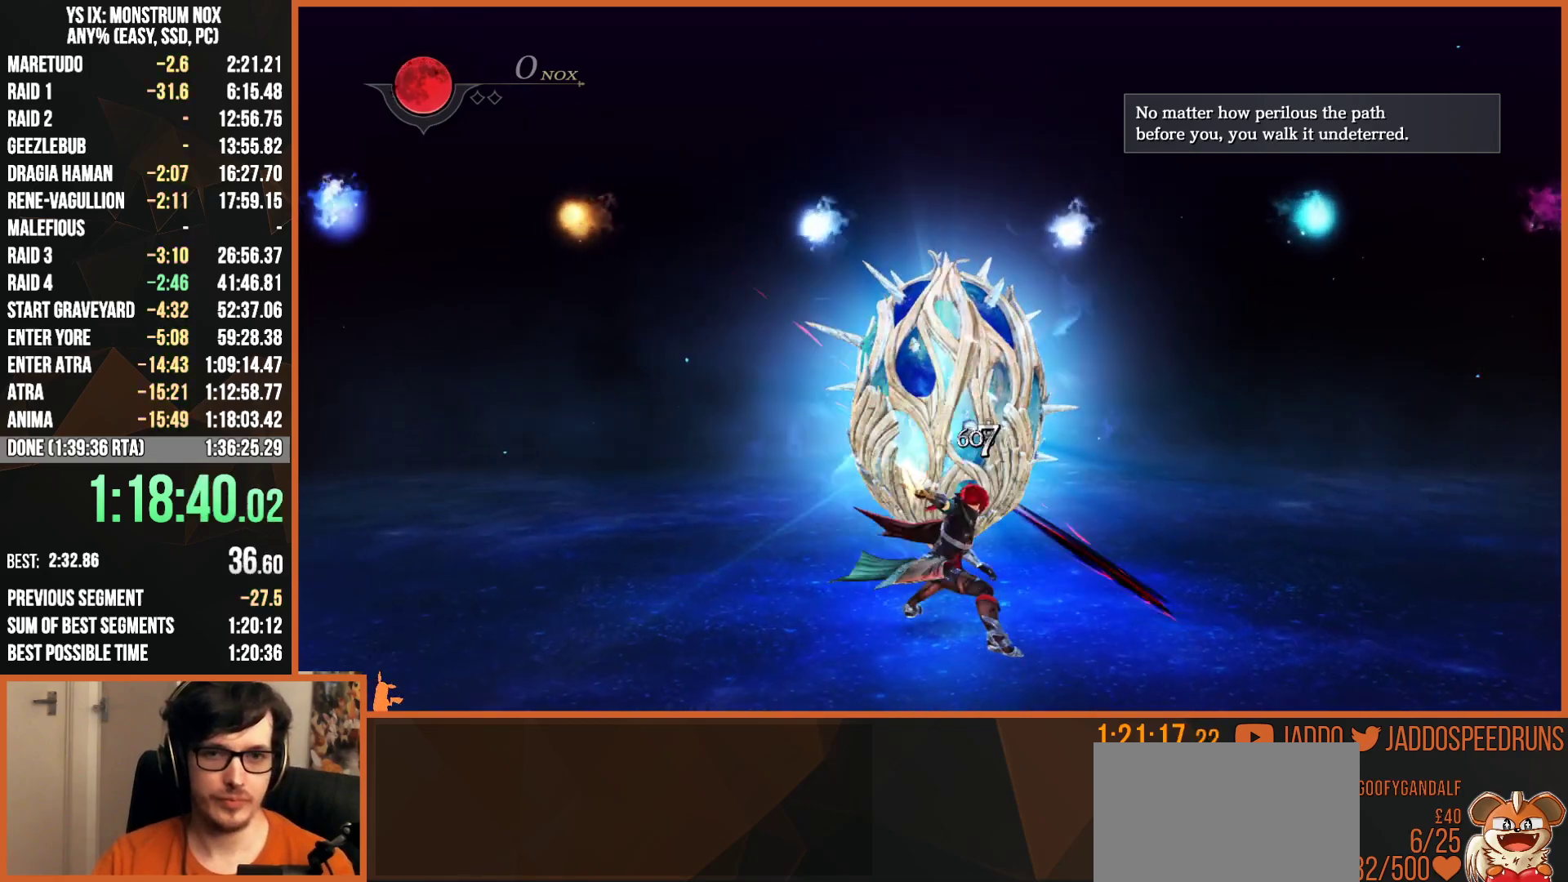
{"buttons": ["SQUARE"], "left_stick": "center", "right_stick": "center", "events": [[117, "SQUARE", "up"], [200, "SQUARE", "down"], [317, "SQUARE", "up"], [417, "SQUARE", "down"]]}
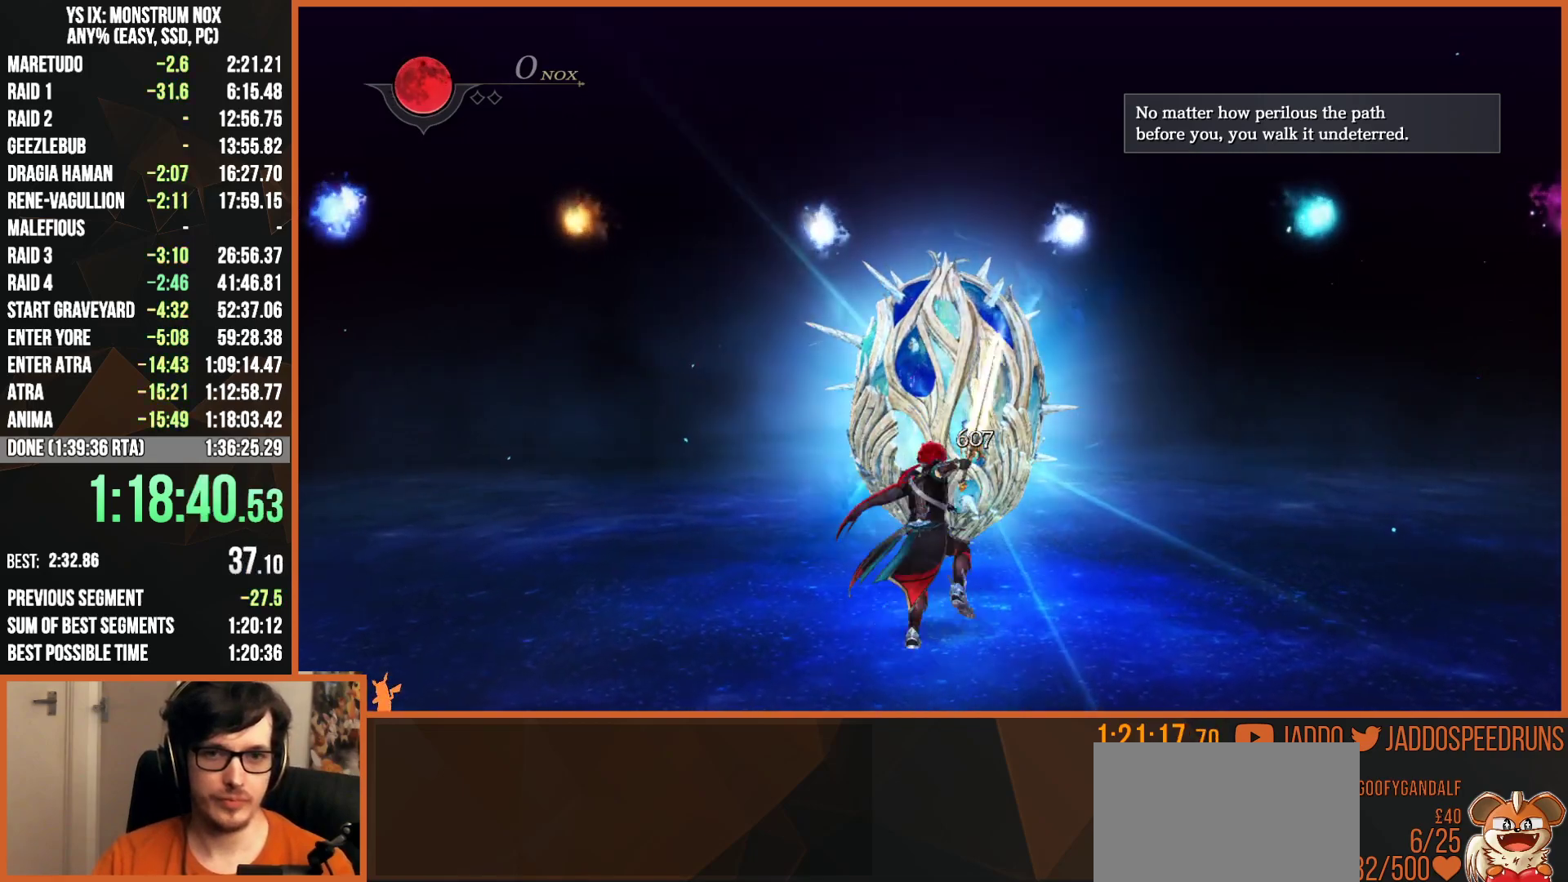
{"buttons": [], "left_stick": "center", "right_stick": "center", "events": [[33, "SQUARE", "up"], [133, "SQUARE", "down"], [250, "SQUARE", "up"], [350, "SQUARE", "down"], [467, "SQUARE", "up"]]}
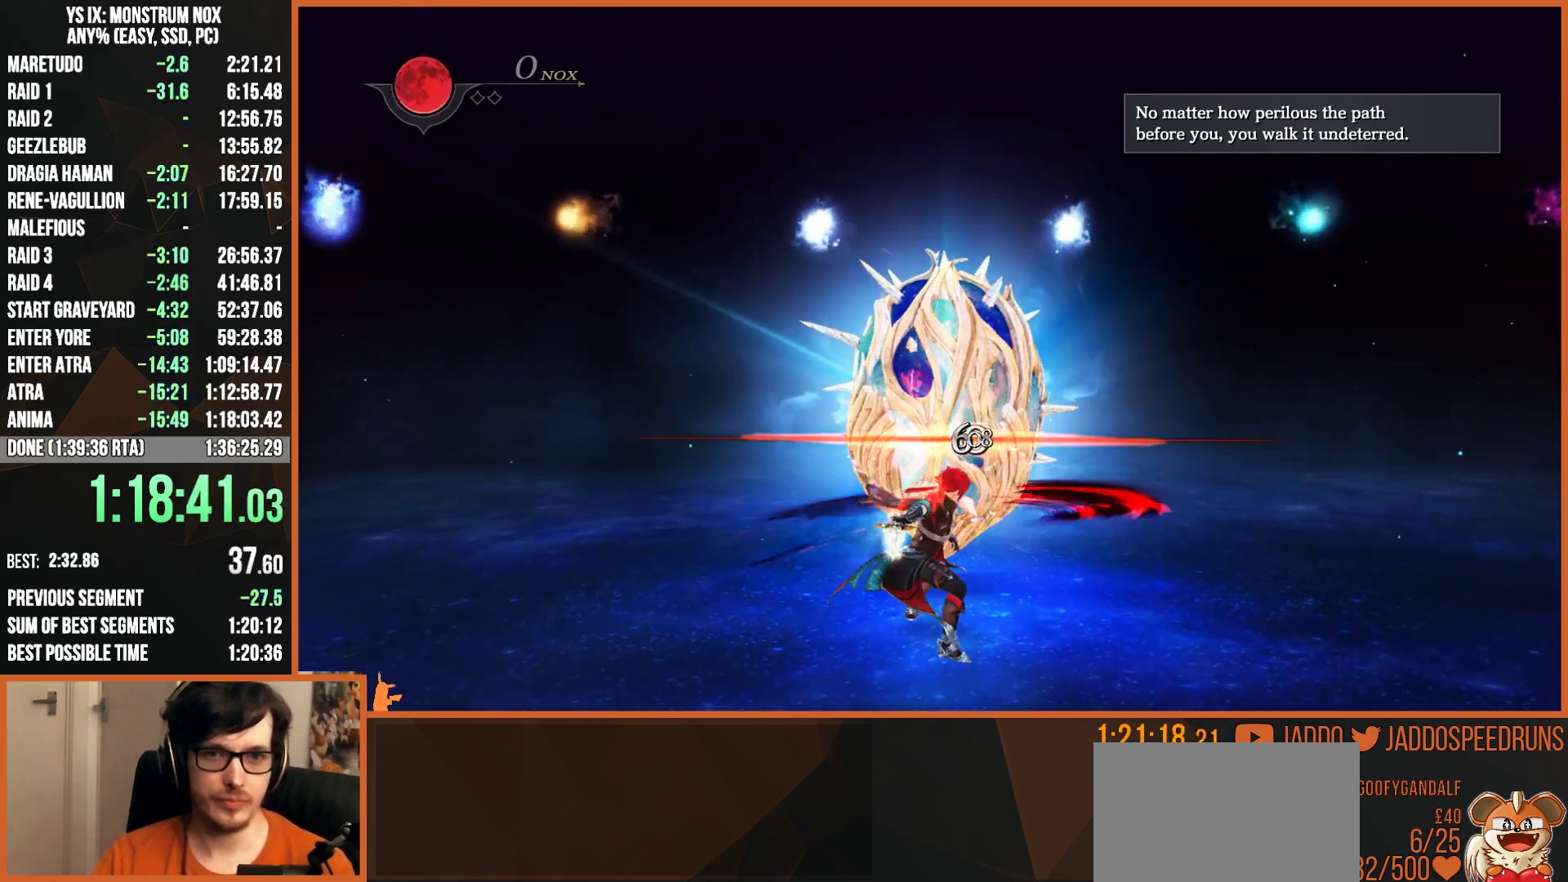
{"buttons": ["SQUARE"], "left_stick": "center", "right_stick": "center", "events": [[50, "SQUARE", "down"], [183, "SQUARE", "up"], [267, "SQUARE", "down"], [383, "SQUARE", "up"], [483, "SQUARE", "down"]]}
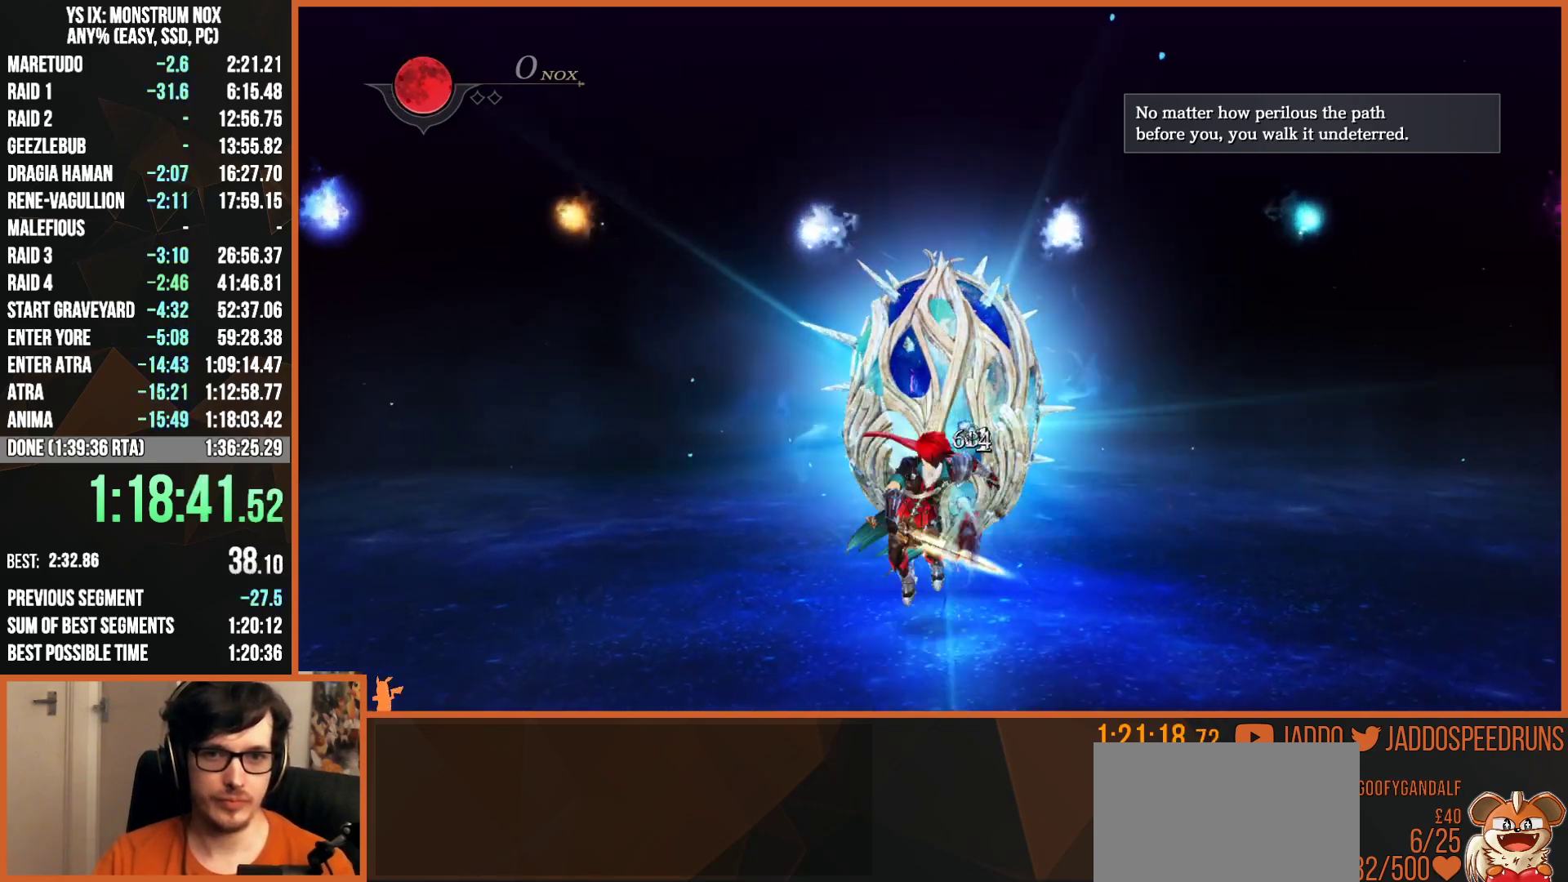
{"buttons": ["SQUARE"], "left_stick": "center", "right_stick": "center", "events": [[83, "SQUARE", "up"], [183, "SQUARE", "down"], [317, "SQUARE", "up"], [400, "SQUARE", "down"]]}
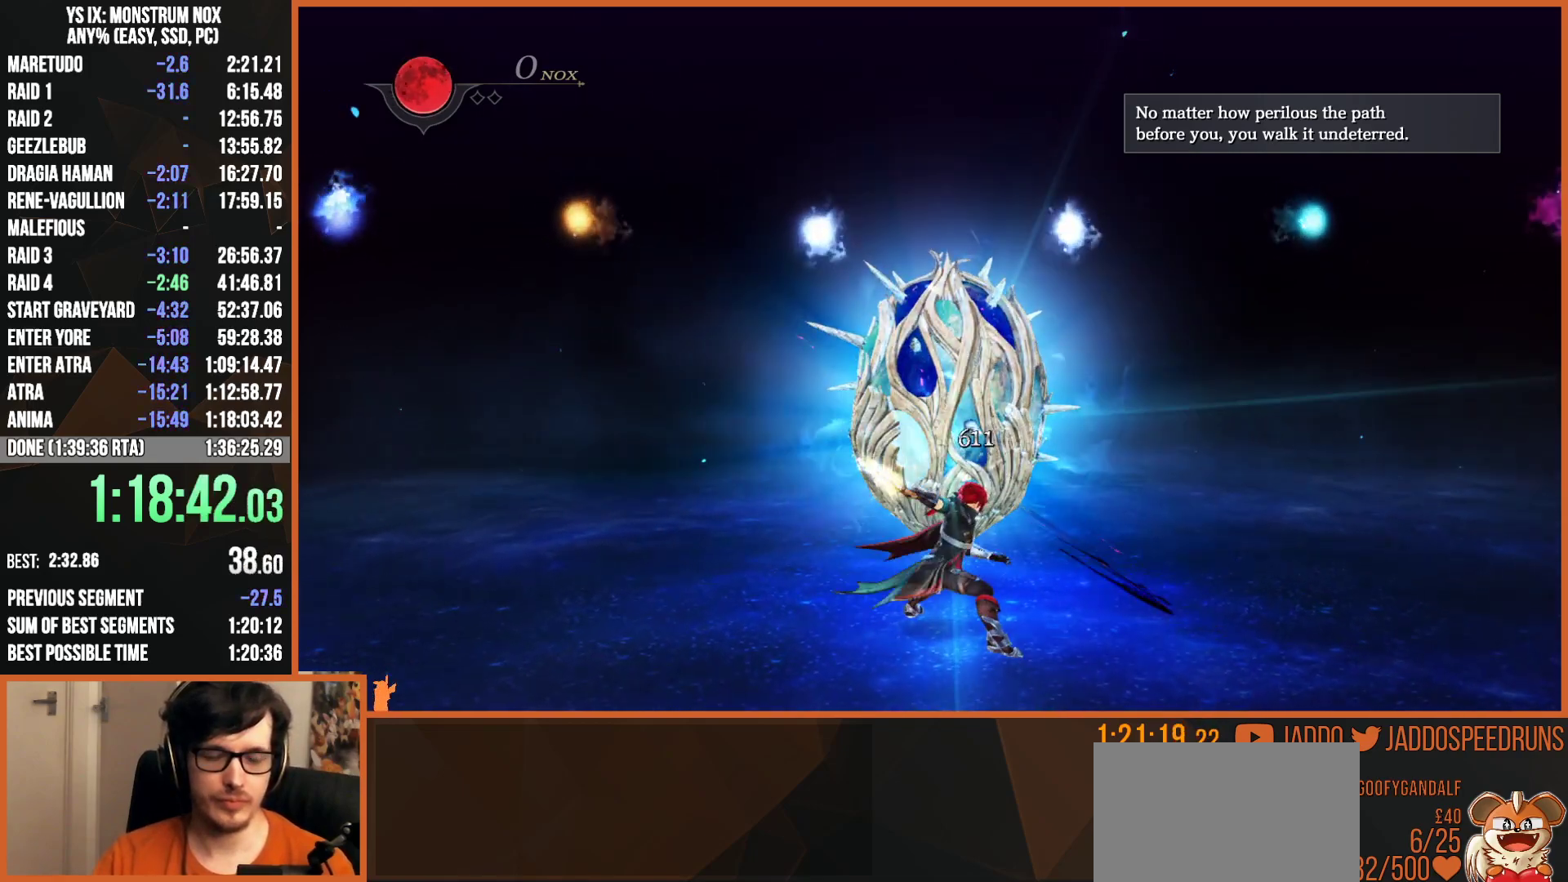
{"buttons": [], "left_stick": "center", "right_stick": "center", "events": [[17, "SQUARE", "up"], [117, "SQUARE", "down"], [233, "SQUARE", "up"], [317, "SQUARE", "down"], [450, "SQUARE", "up"]]}
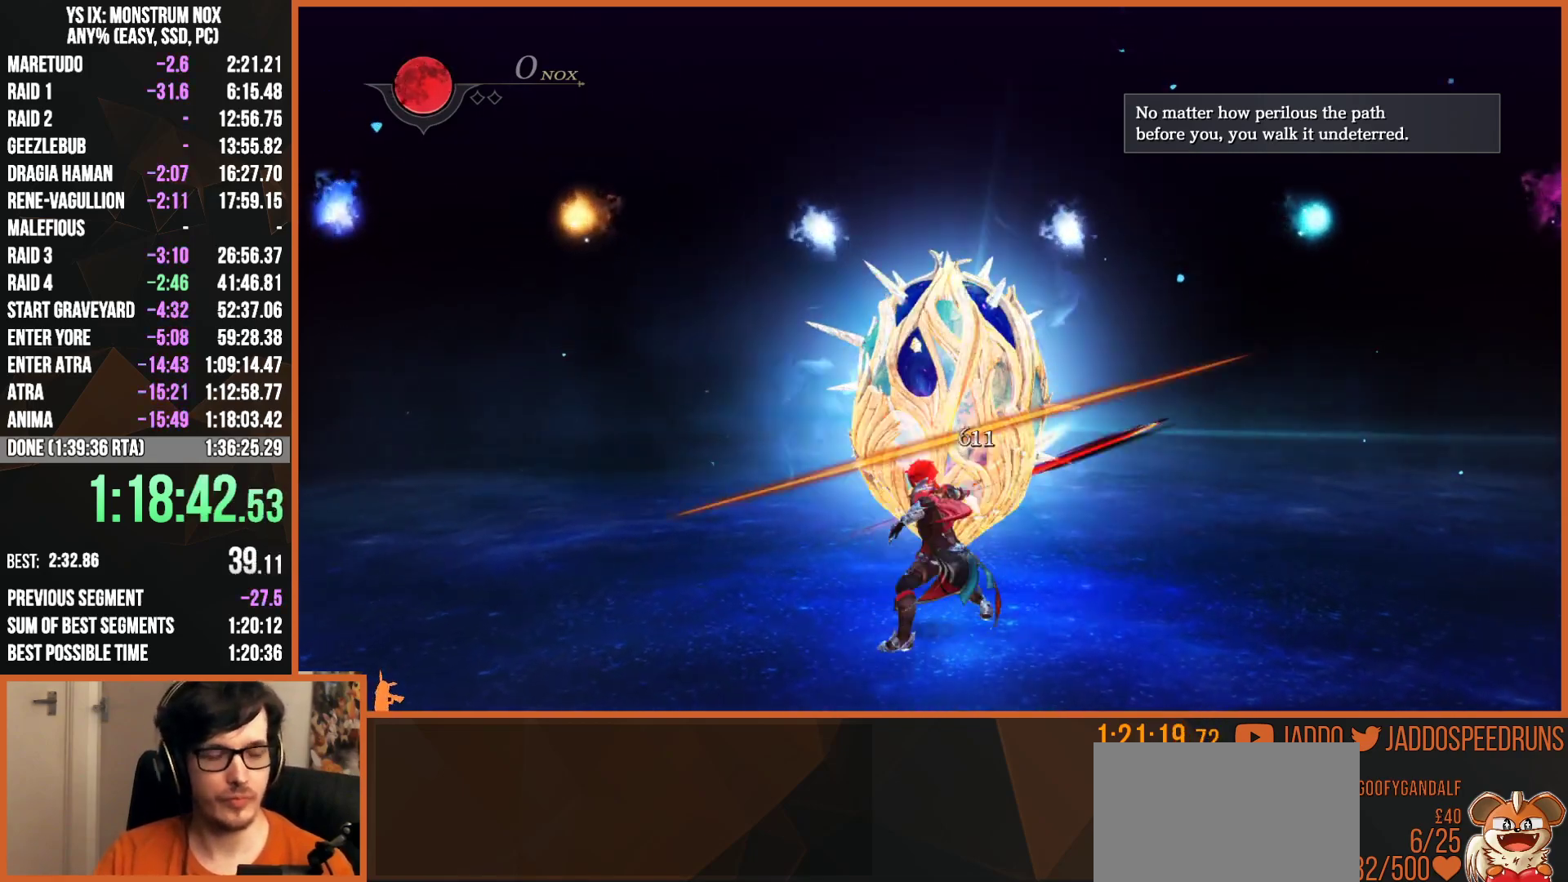
{"buttons": ["SQUARE"], "left_stick": "center", "right_stick": "center", "events": [[33, "SQUARE", "down"], [167, "SQUARE", "up"], [250, "SQUARE", "down"], [383, "SQUARE", "up"], [467, "SQUARE", "down"]]}
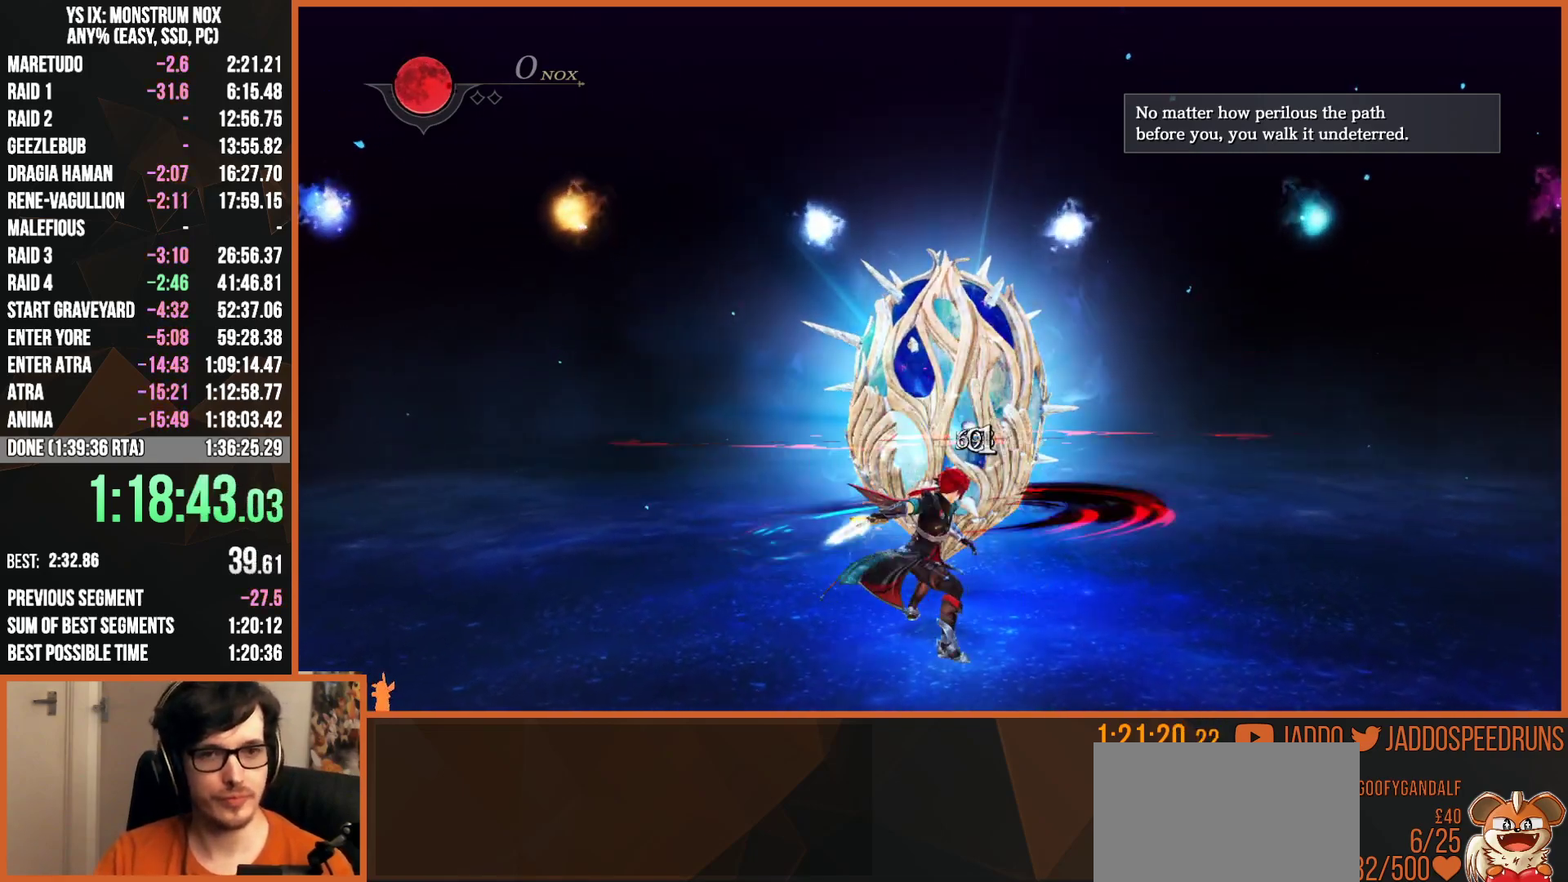
{"buttons": [], "left_stick": "center", "right_stick": "center", "events": [[83, "SQUARE", "up"], [167, "SQUARE", "down"], [283, "SQUARE", "up"], [383, "SQUARE", "down"], [500, "SQUARE", "up"]]}
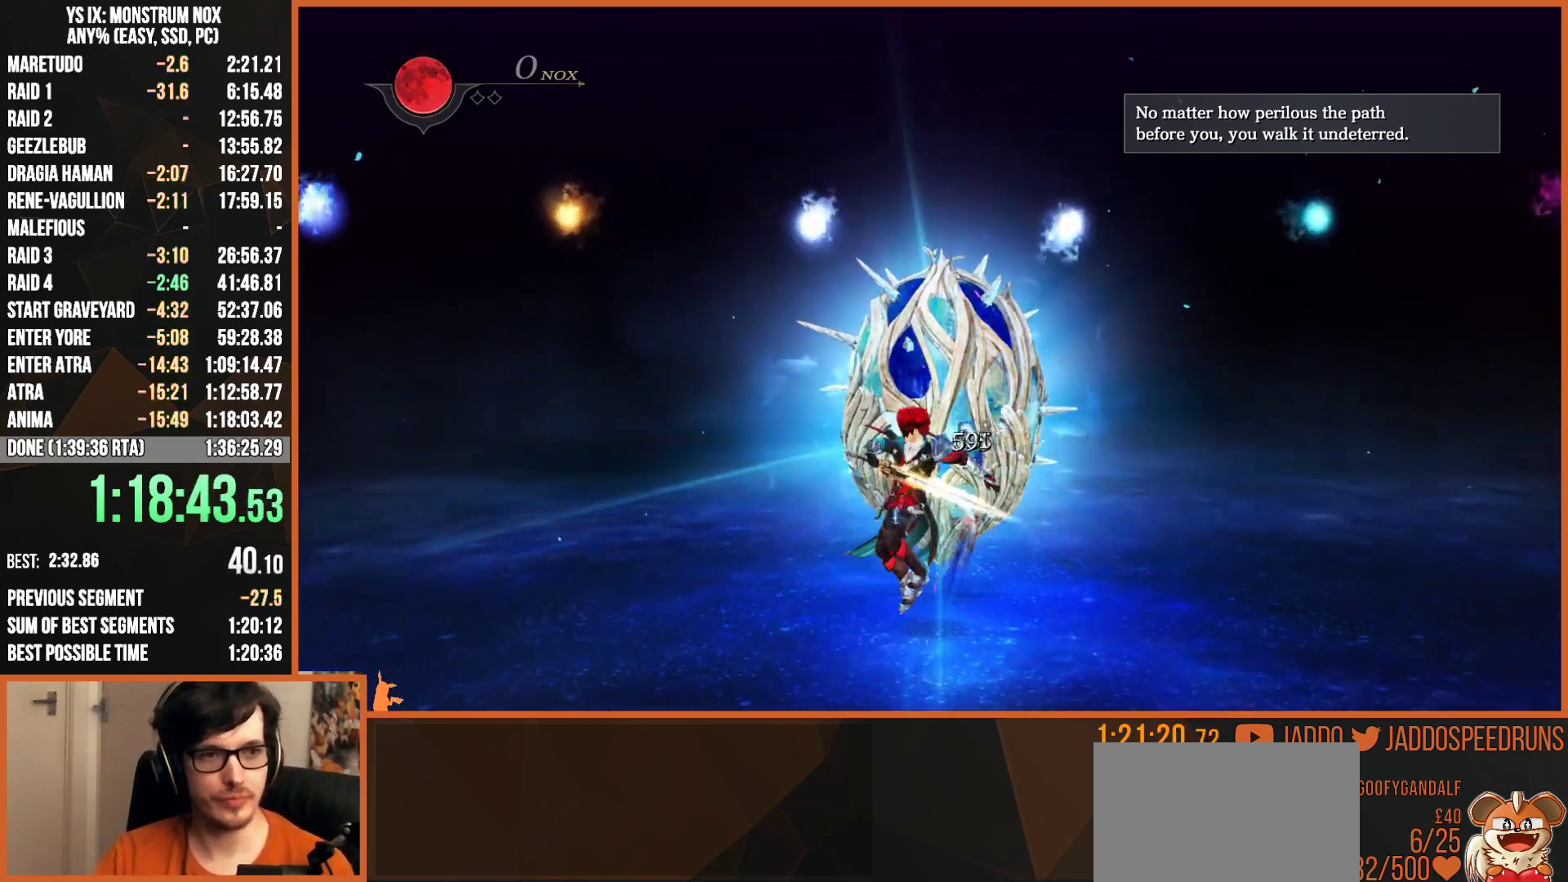
{"buttons": ["SQUARE"], "left_stick": "center", "right_stick": "center", "events": [[83, "SQUARE", "down"], [200, "SQUARE", "up"], [300, "SQUARE", "down"], [417, "SQUARE", "up"], [500, "SQUARE", "down"]]}
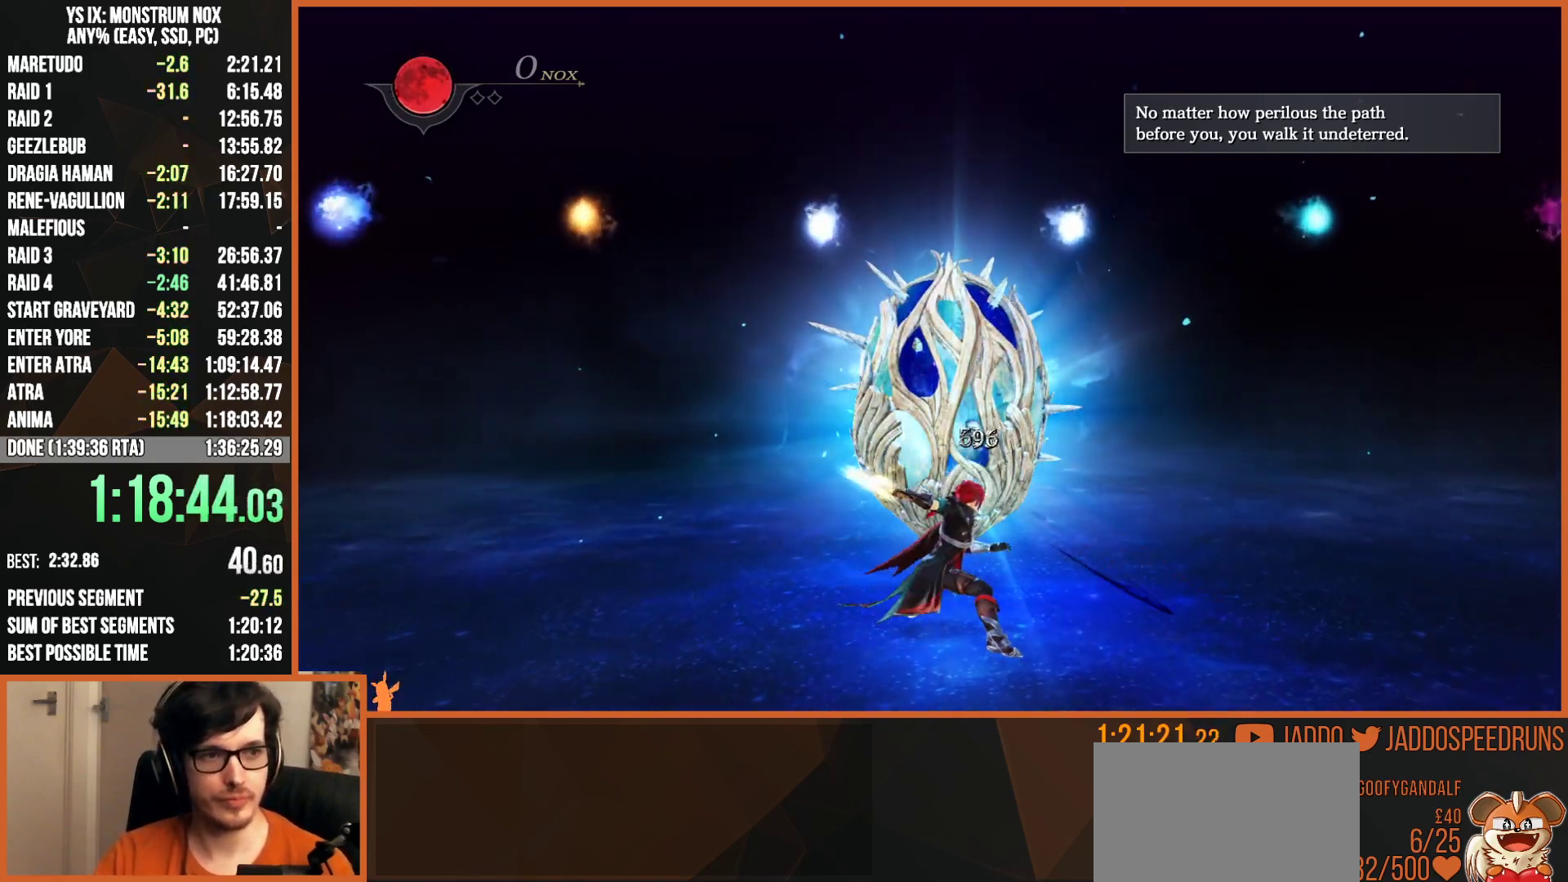
{"buttons": [], "left_stick": "center", "right_stick": "center", "events": [[133, "SQUARE", "up"], [217, "SQUARE", "down"], [300, "SQUARE", "up"], [383, "SQUARE", "down"], [450, "SQUARE", "up"]]}
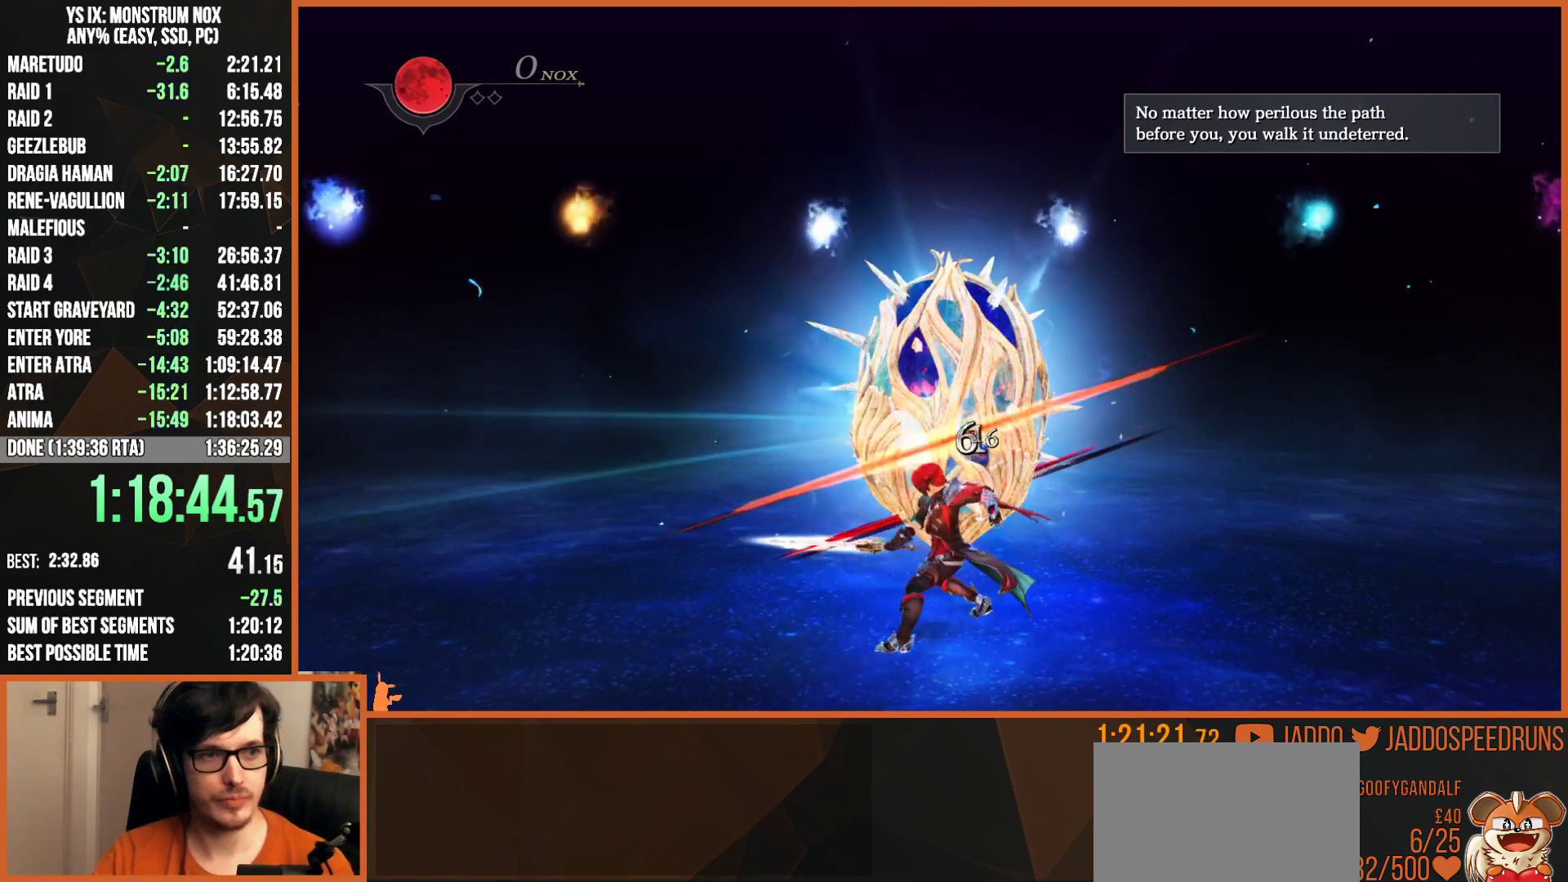
{"buttons": ["SQUARE"], "left_stick": "center", "right_stick": "center", "events": [[67, "SQUARE", "down"], [133, "SQUARE", "up"], [250, "SQUARE", "down"], [333, "SQUARE", "up"], [433, "SQUARE", "down"]]}
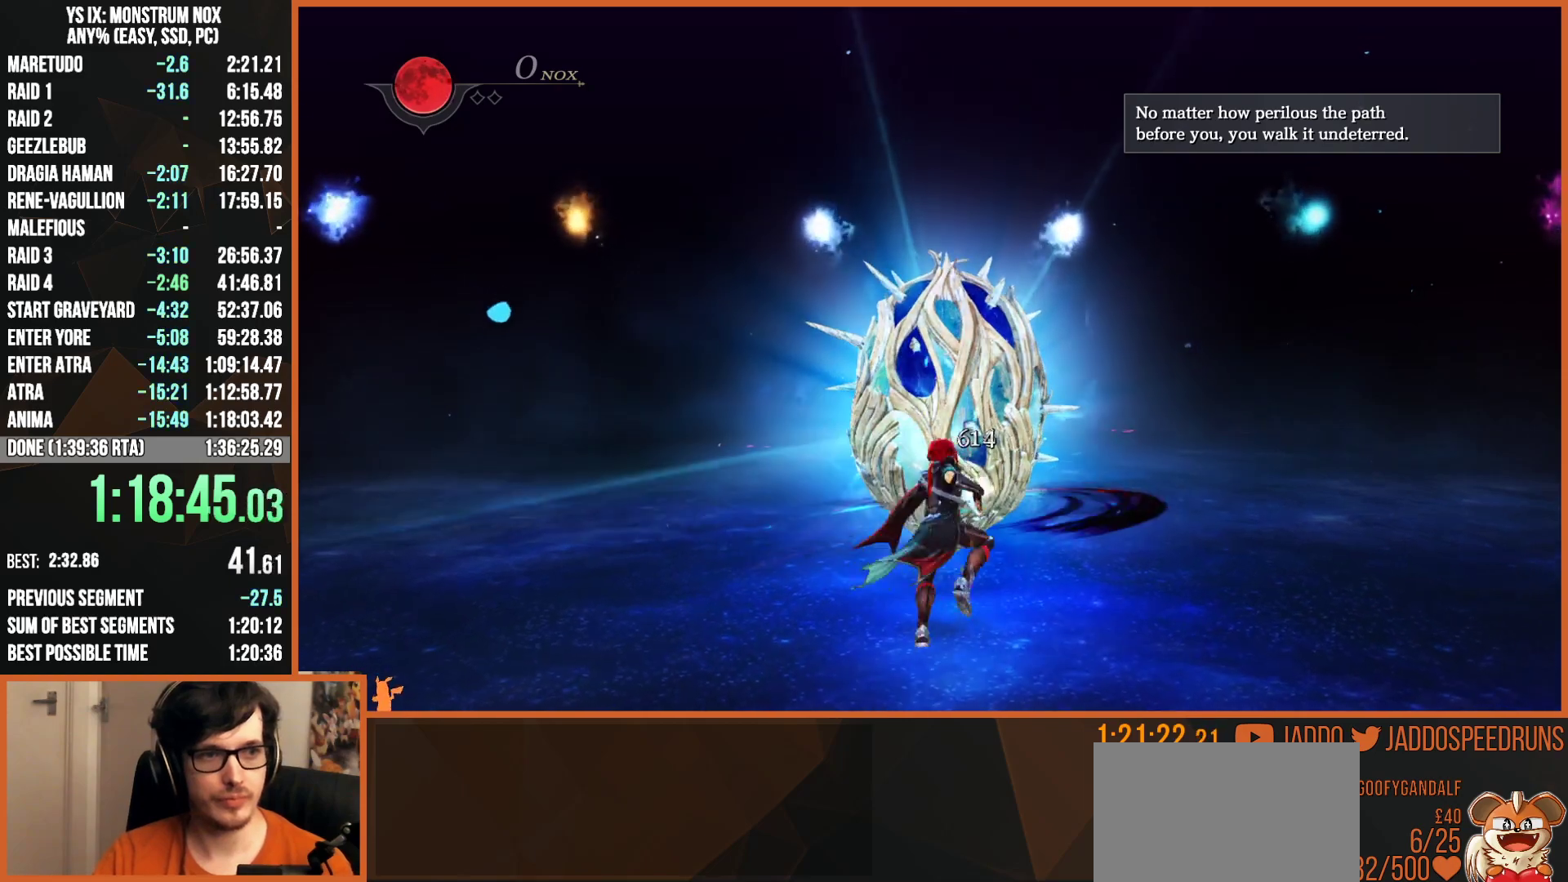
{"buttons": [], "left_stick": "center", "right_stick": "center", "events": [[33, "SQUARE", "up"], [150, "SQUARE", "down"], [250, "SQUARE", "up"], [350, "SQUARE", "down"], [467, "SQUARE", "up"]]}
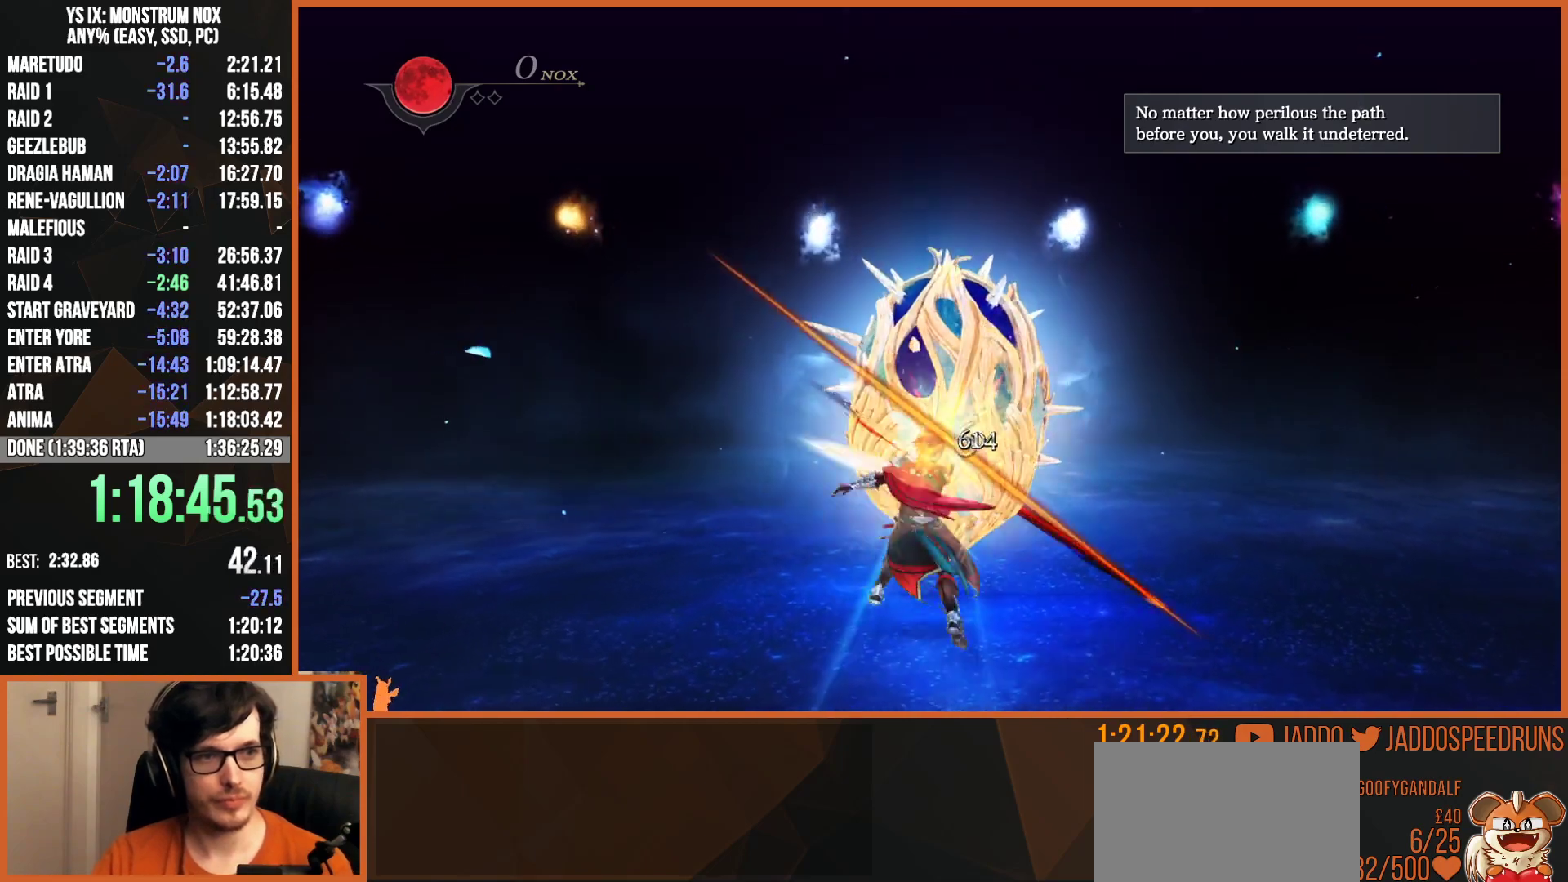
{"buttons": ["SQUARE"], "left_stick": "center", "right_stick": "center", "events": [[67, "SQUARE", "down"], [200, "SQUARE", "up"], [300, "SQUARE", "down"], [400, "SQUARE", "up"], [500, "SQUARE", "down"]]}
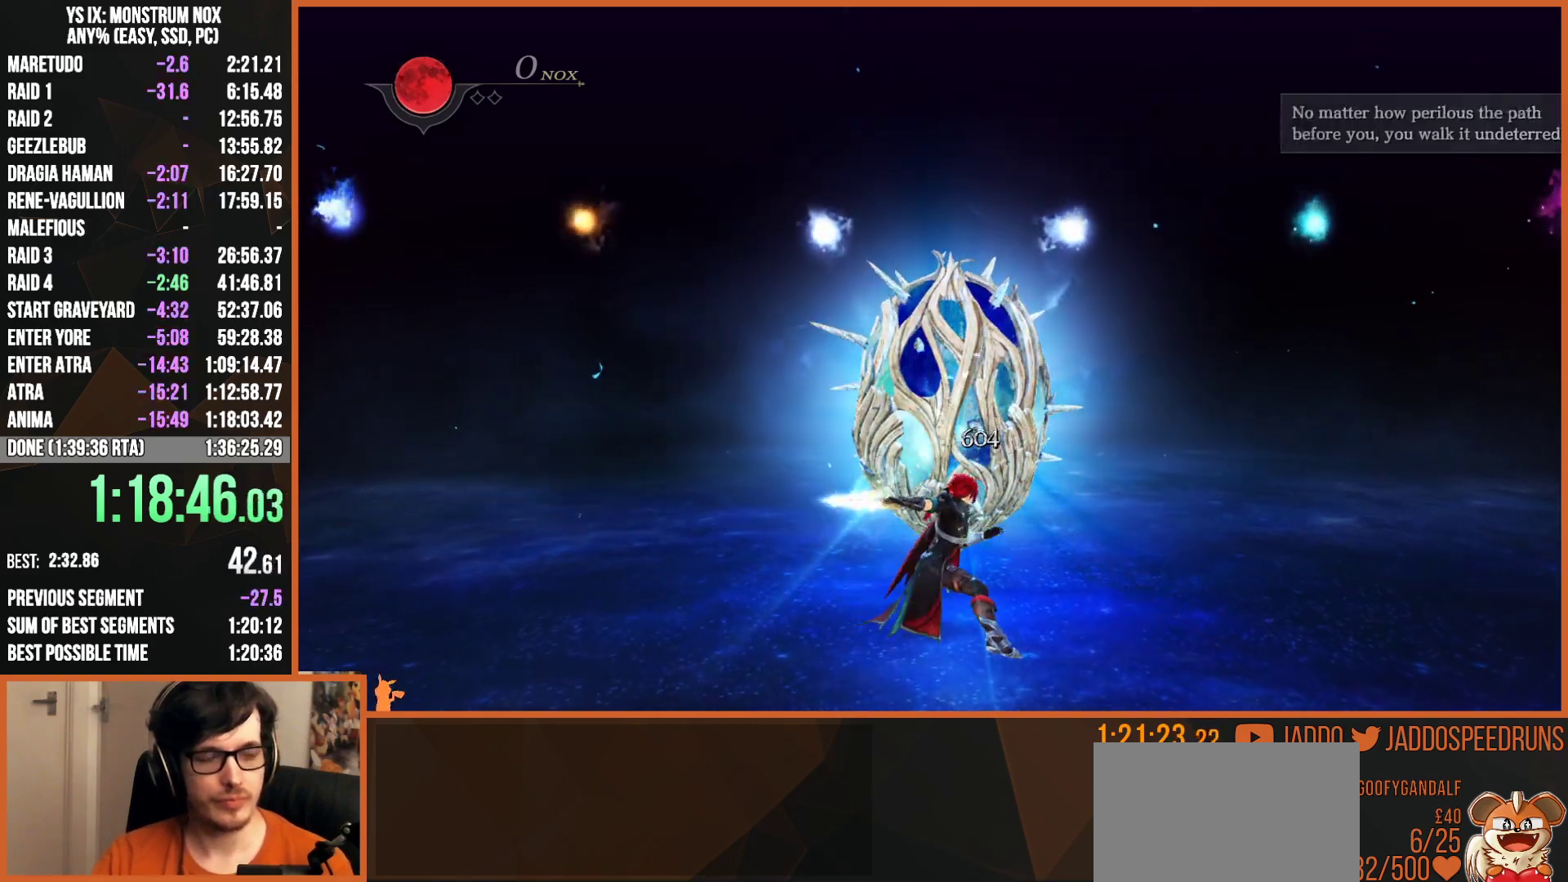
{"buttons": ["SQUARE"], "left_stick": "center", "right_stick": "center", "events": [[100, "SQUARE", "up"], [200, "SQUARE", "down"], [317, "SQUARE", "up"], [417, "SQUARE", "down"]]}
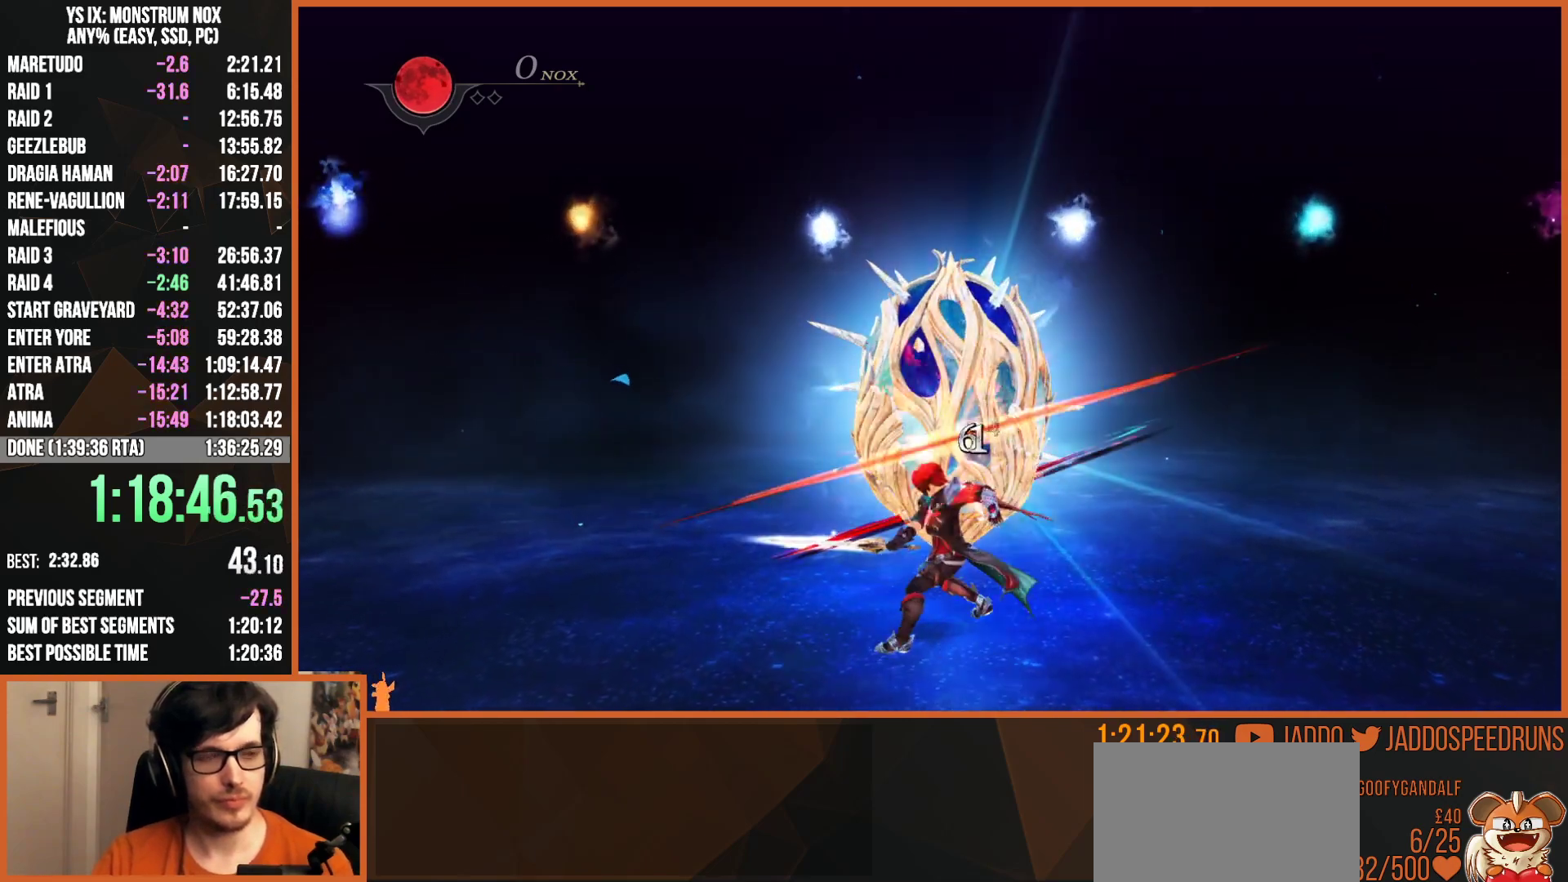
{"buttons": [], "left_stick": "center", "right_stick": "center", "events": [[33, "SQUARE", "up"], [133, "SQUARE", "down"], [250, "SQUARE", "up"], [350, "SQUARE", "down"], [467, "SQUARE", "up"]]}
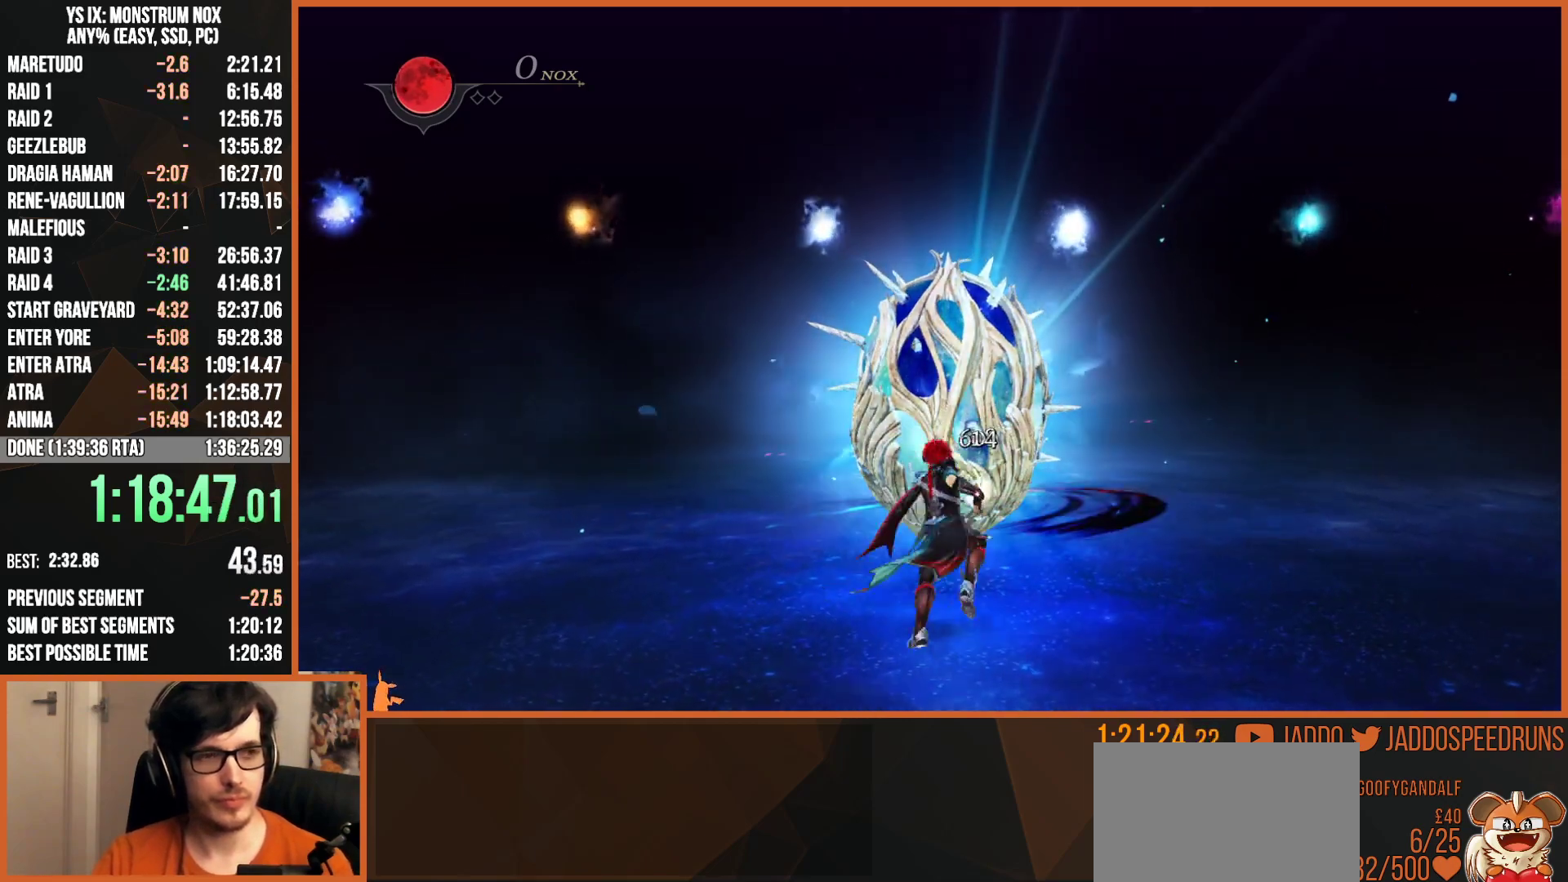
{"buttons": ["SQUARE"], "left_stick": "center", "right_stick": "center", "events": [[50, "SQUARE", "down"], [183, "SQUARE", "up"], [267, "SQUARE", "down"], [400, "SQUARE", "up"], [483, "SQUARE", "down"]]}
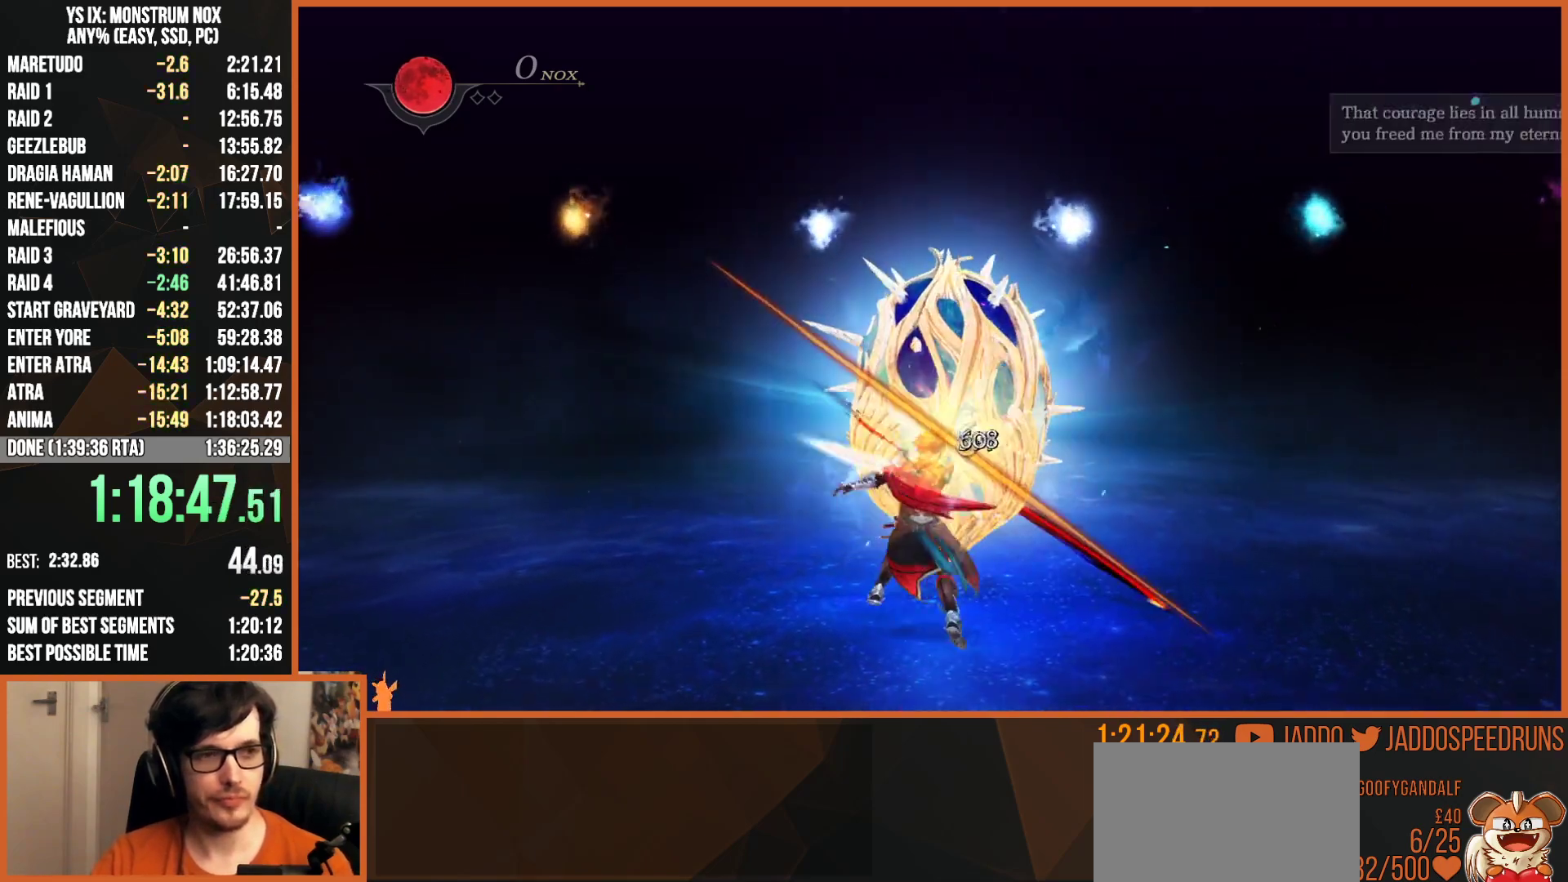
{"buttons": ["SQUARE"], "left_stick": "center", "right_stick": "center", "events": [[117, "SQUARE", "up"], [200, "SQUARE", "down"], [317, "SQUARE", "up"], [400, "SQUARE", "down"]]}
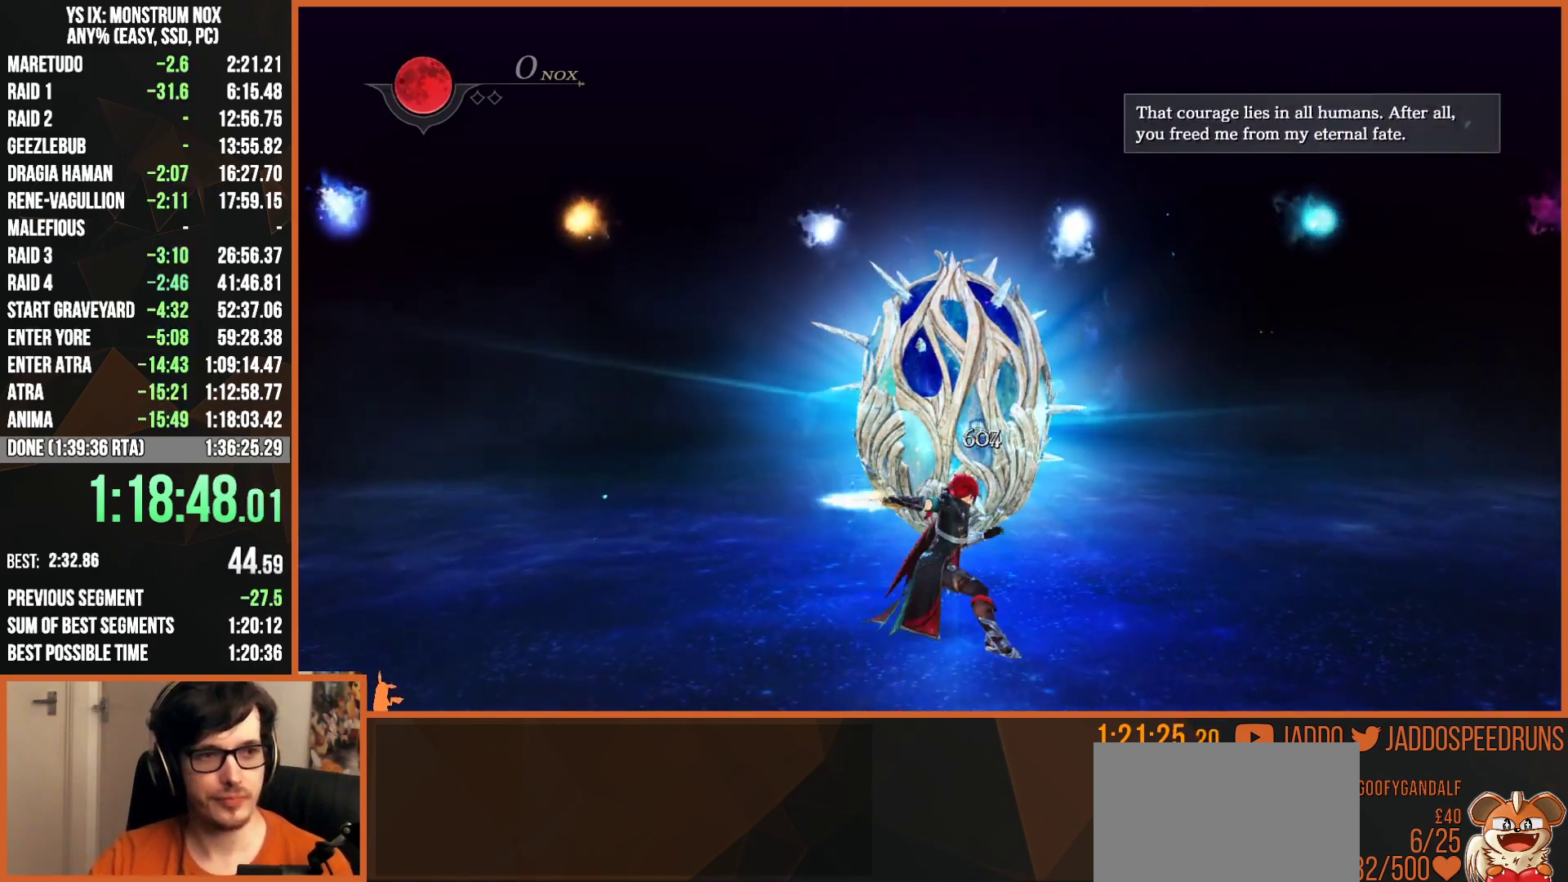
{"buttons": [], "left_stick": "center", "right_stick": "center", "events": [[33, "SQUARE", "up"], [133, "SQUARE", "down"], [233, "SQUARE", "up"], [333, "SQUARE", "down"], [450, "SQUARE", "up"]]}
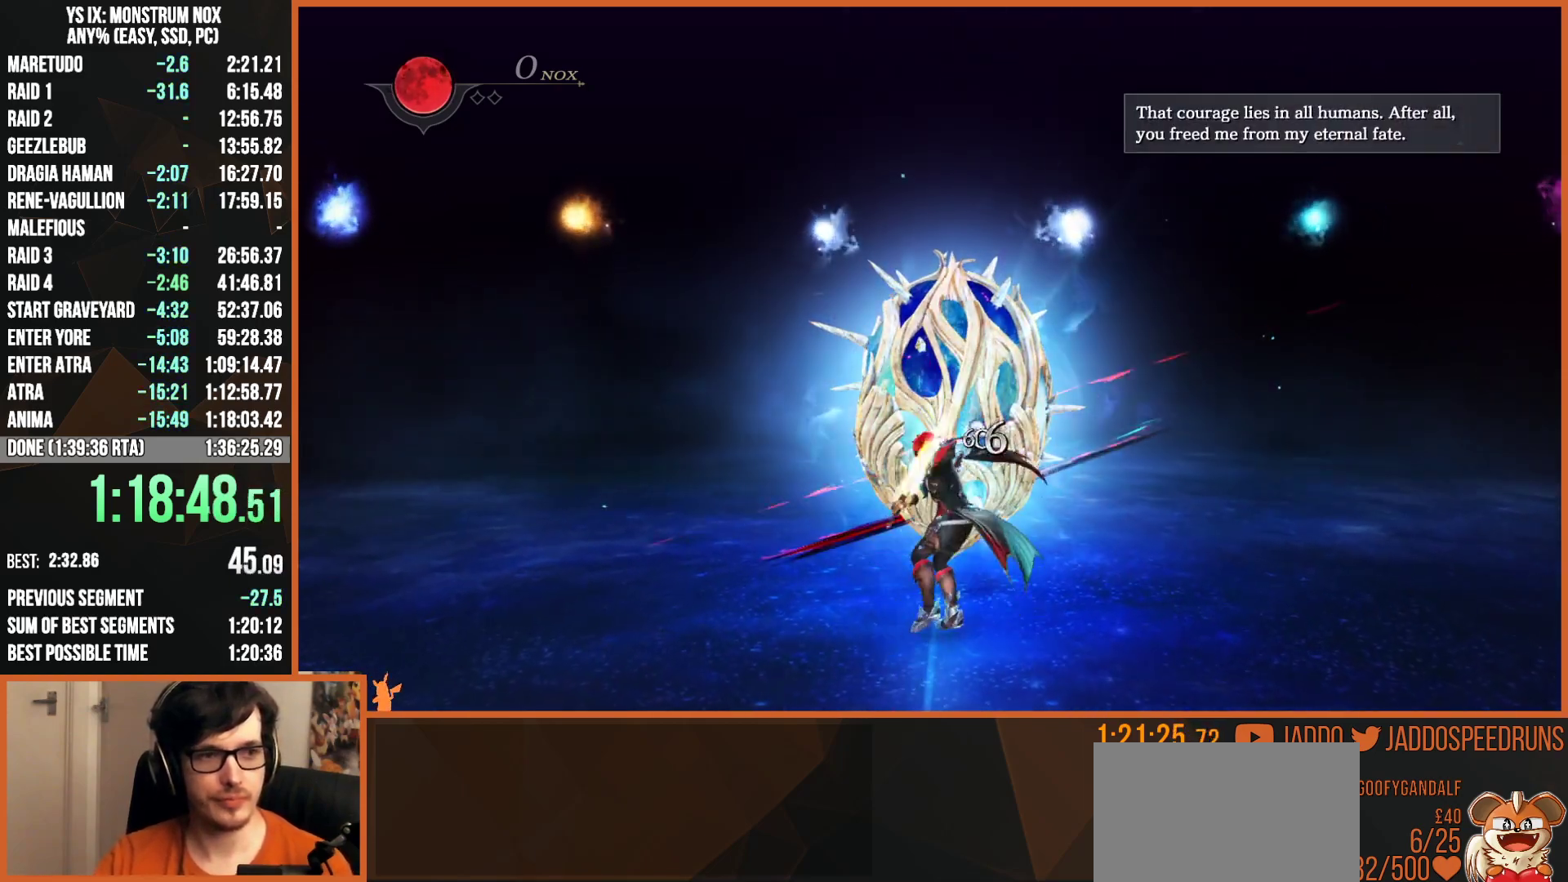
{"buttons": ["SQUARE"], "left_stick": "center", "right_stick": "center", "events": [[50, "SQUARE", "down"], [167, "SQUARE", "up"], [250, "SQUARE", "down"], [383, "SQUARE", "up"], [467, "SQUARE", "down"]]}
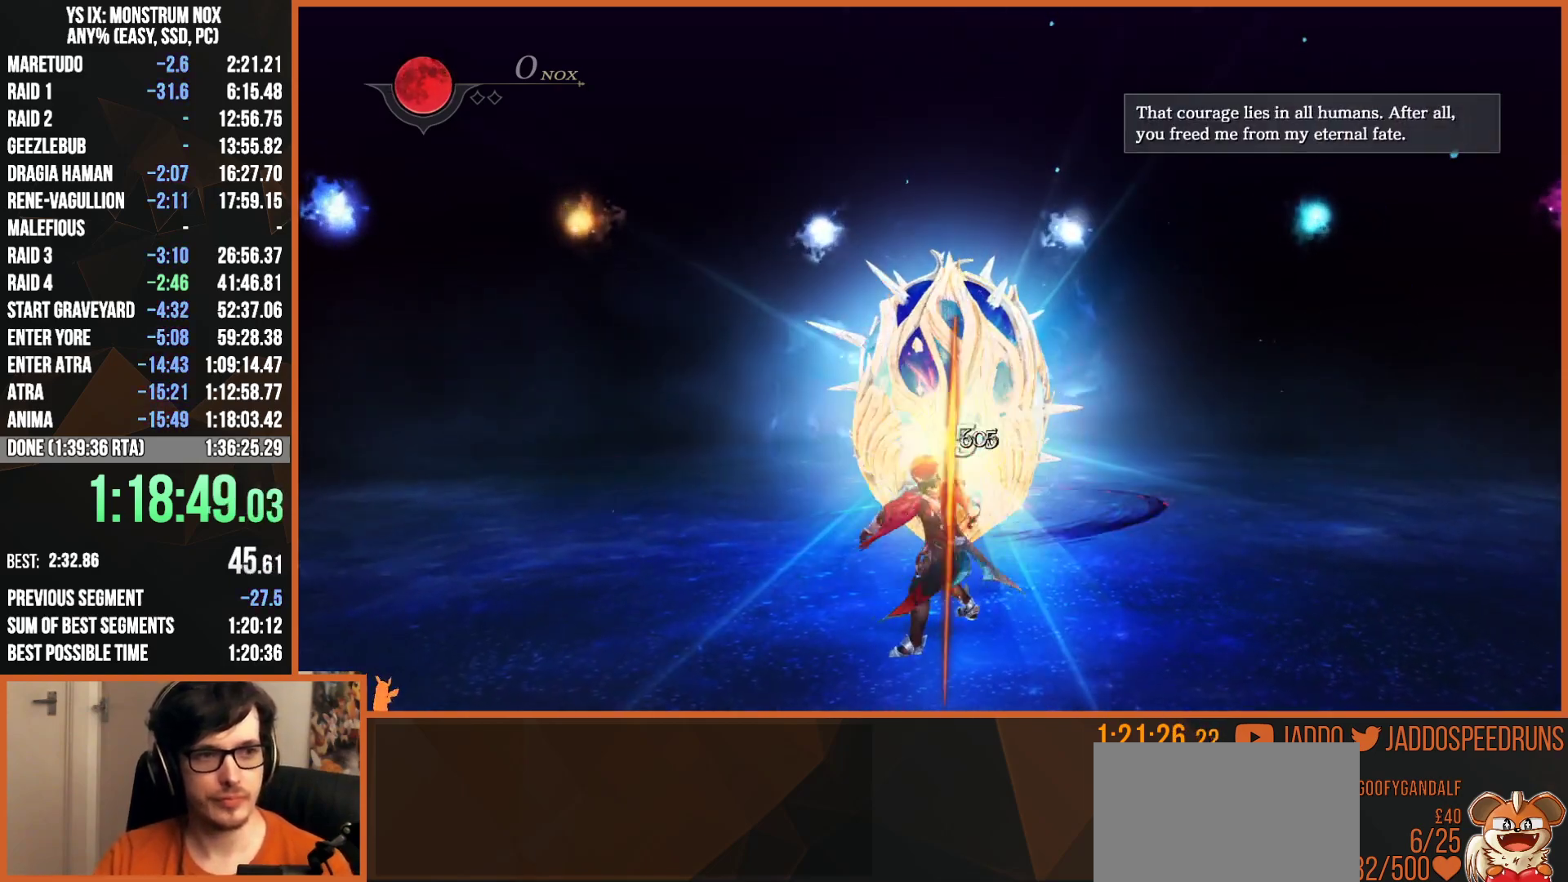
{"buttons": ["SQUARE"], "left_stick": "center", "right_stick": "center", "events": [[100, "SQUARE", "up"], [183, "SQUARE", "down"], [300, "SQUARE", "up"], [400, "SQUARE", "down"]]}